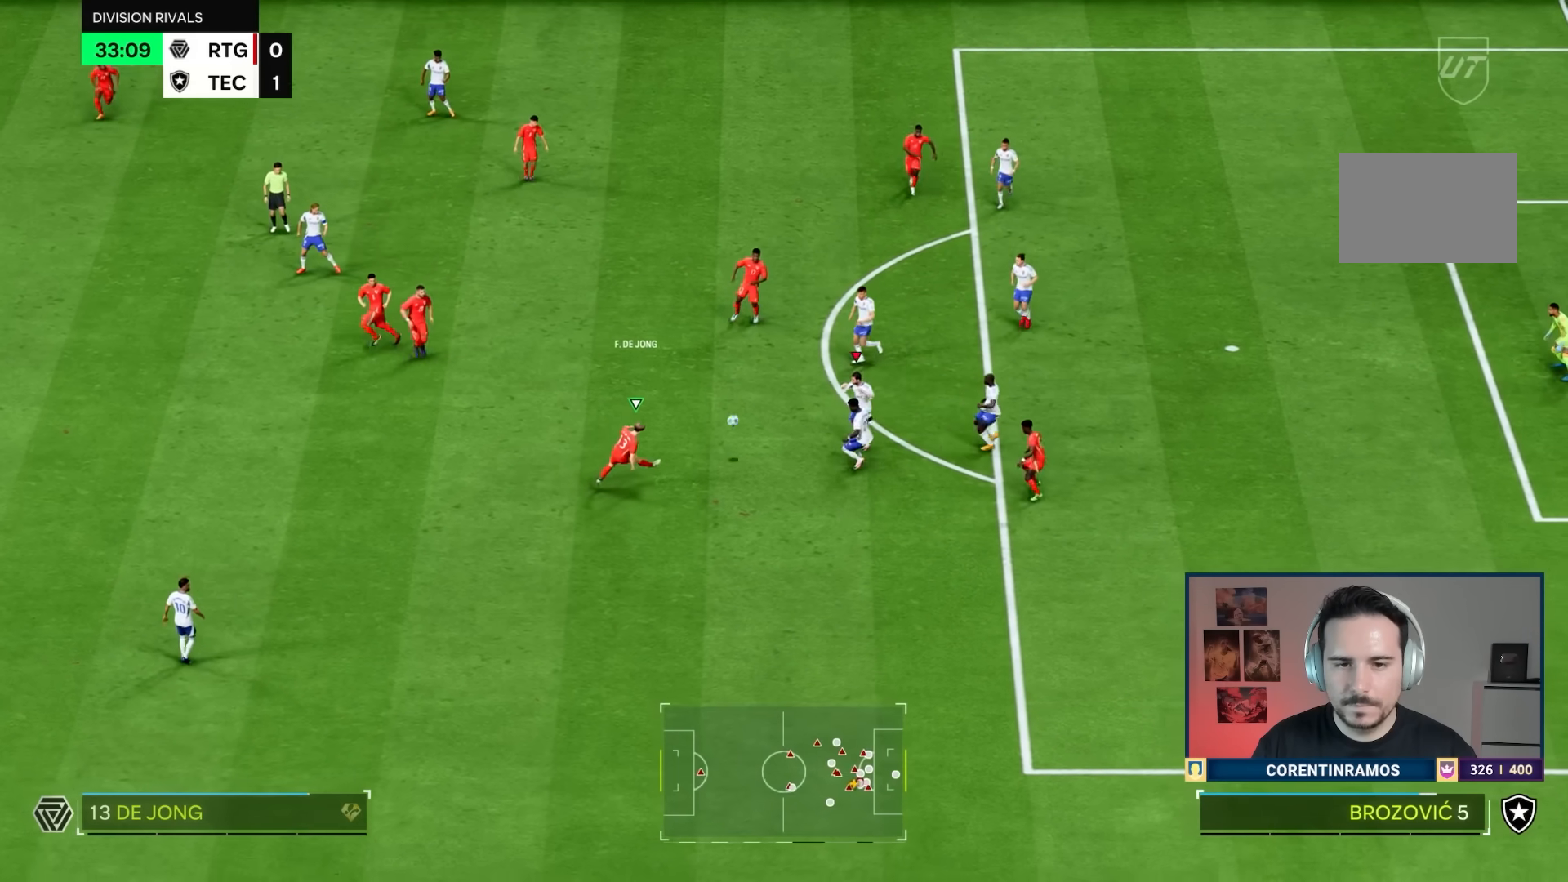
Gameplay with a controller (PlayStation layout); each line is a JSON object with the inputs held at the frame after it. "events" lists button and stick changes between this image and that frame as [ms after this image, input, new state], when the widget could be followed in between. Not read: L3 R3.
{"buttons": ["R2"], "left_stick": "up-left", "right_stick": "center", "events": [[17, "CIRCLE", "up"], [17, "L1", "up"]]}
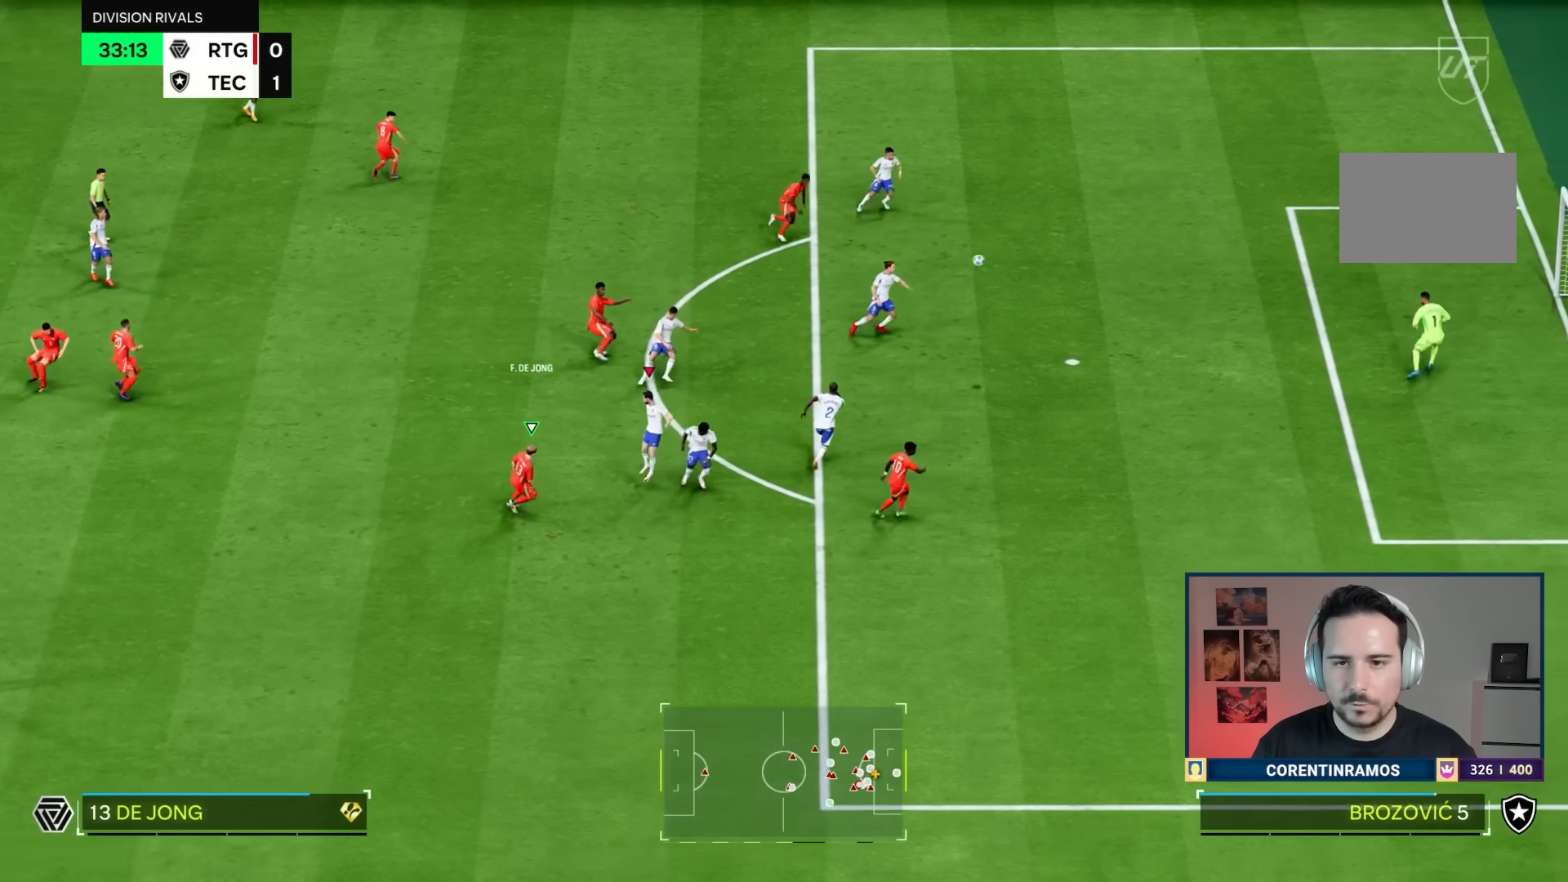
{"buttons": [], "left_stick": "center", "right_stick": "center", "events": [[17, "R2", "up"], [100, "left_stick", "up"], [234, "left_stick", "center"], [384, "R2", "down"], [434, "R2", "up"]]}
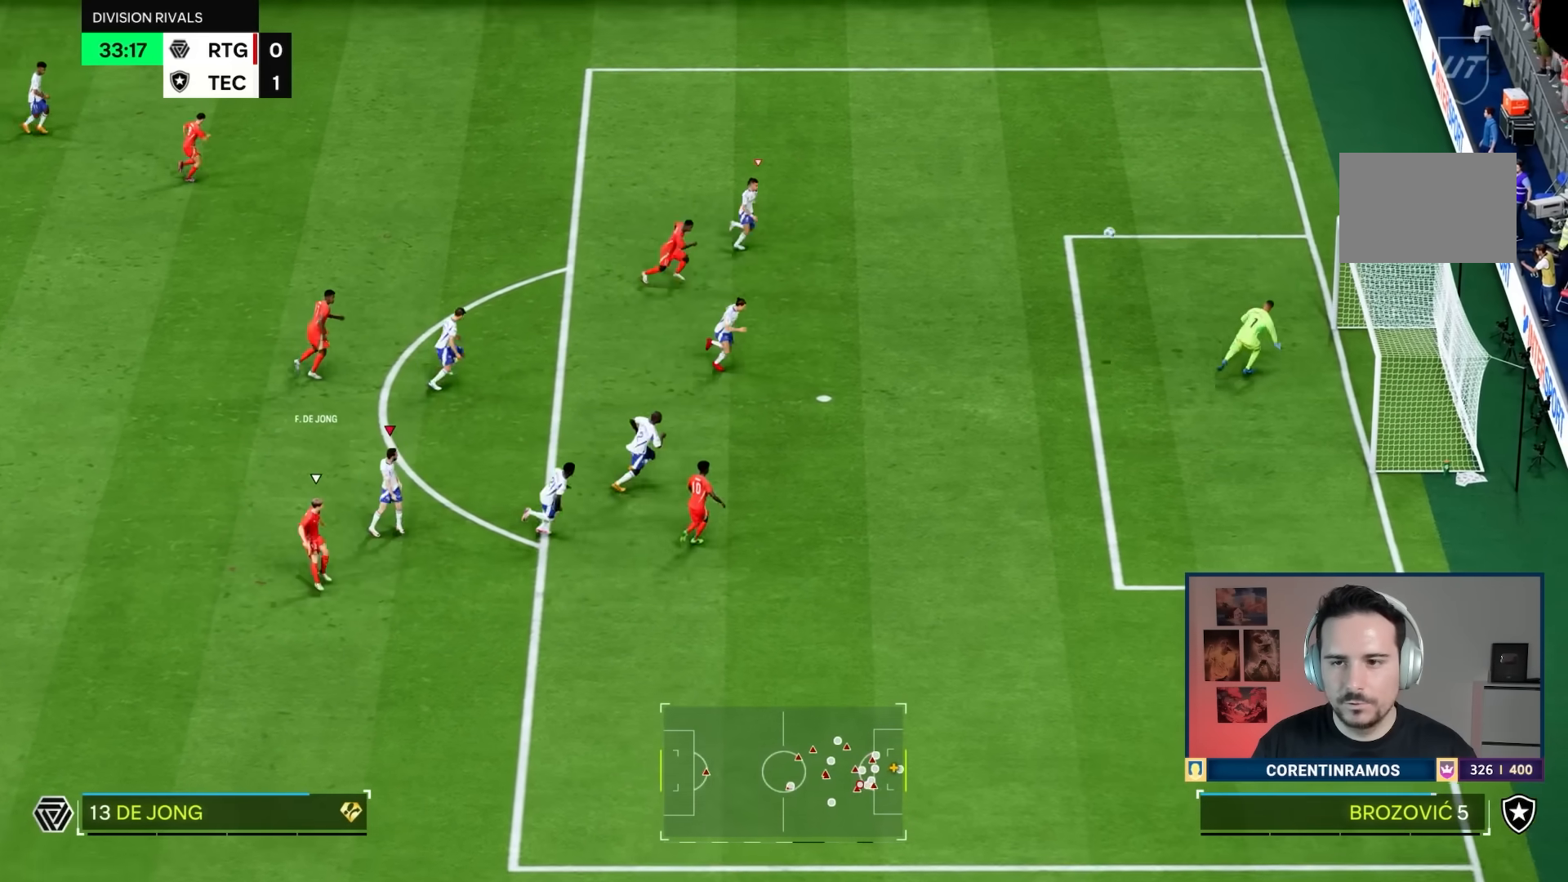
{"buttons": [], "left_stick": "center", "right_stick": "center", "events": []}
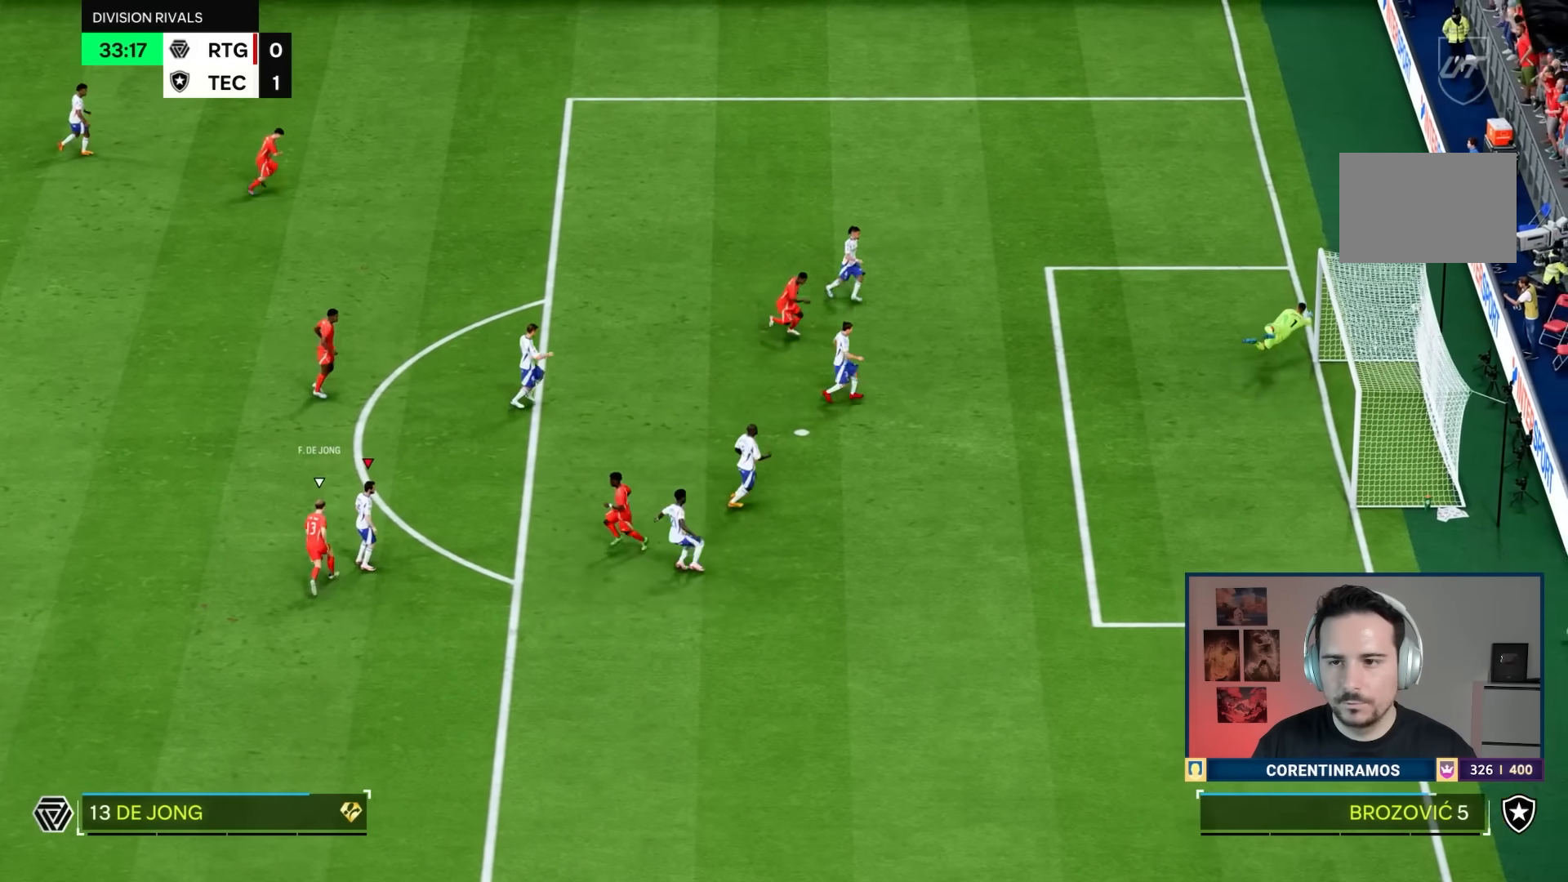
{"buttons": ["R1"], "left_stick": "up-left", "right_stick": "center"}
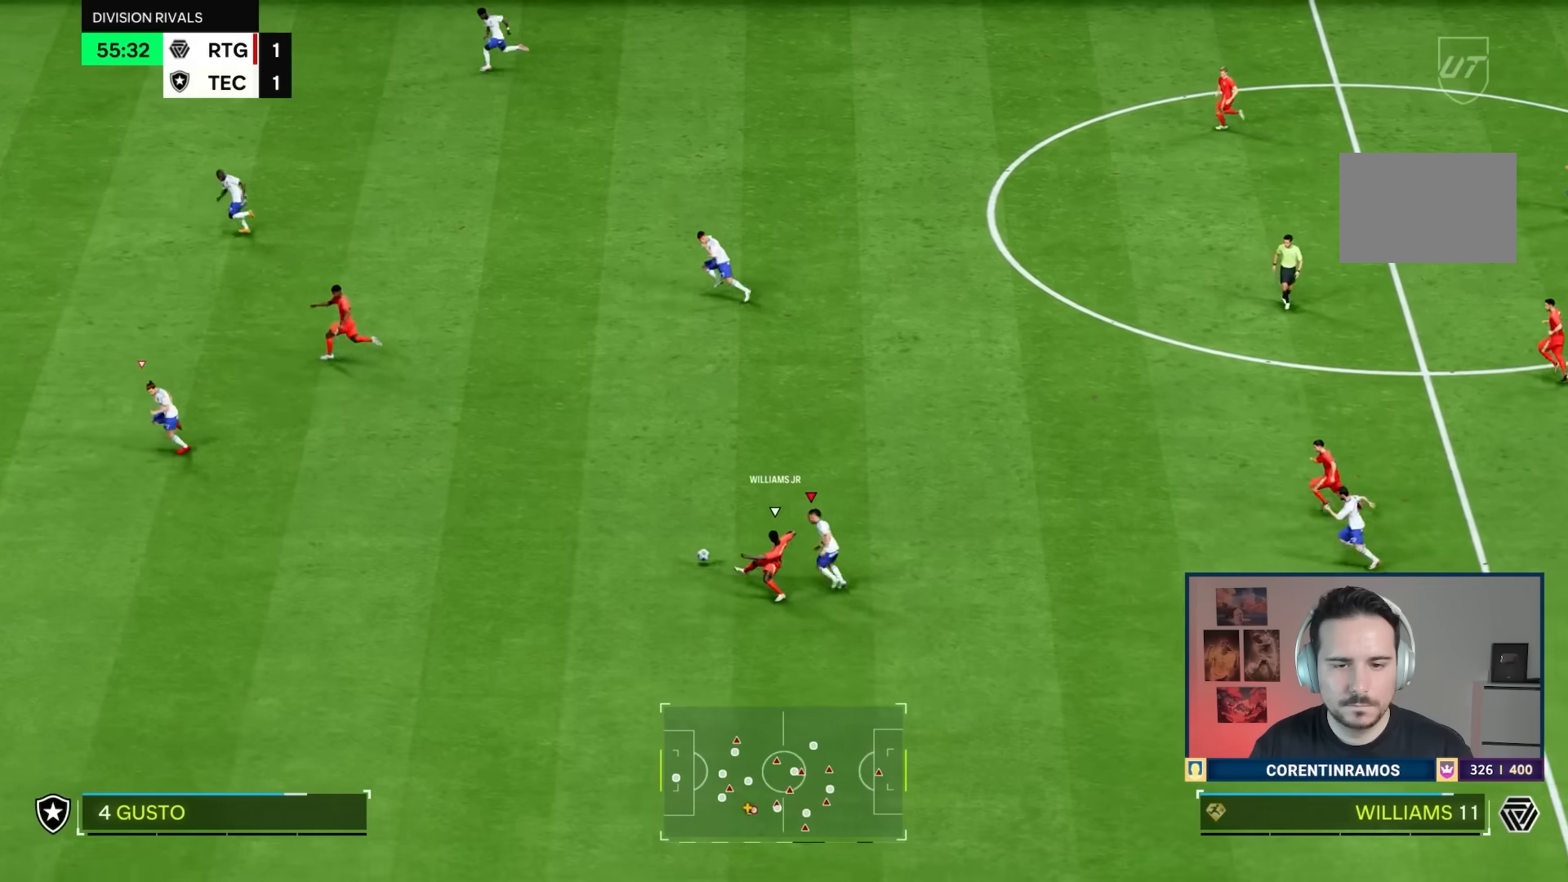
{"buttons": ["R1"], "left_stick": "up", "right_stick": "left", "events": [[33, "left_stick", "left"], [417, "left_stick", "up"], [417, "right_stick", "left"]]}
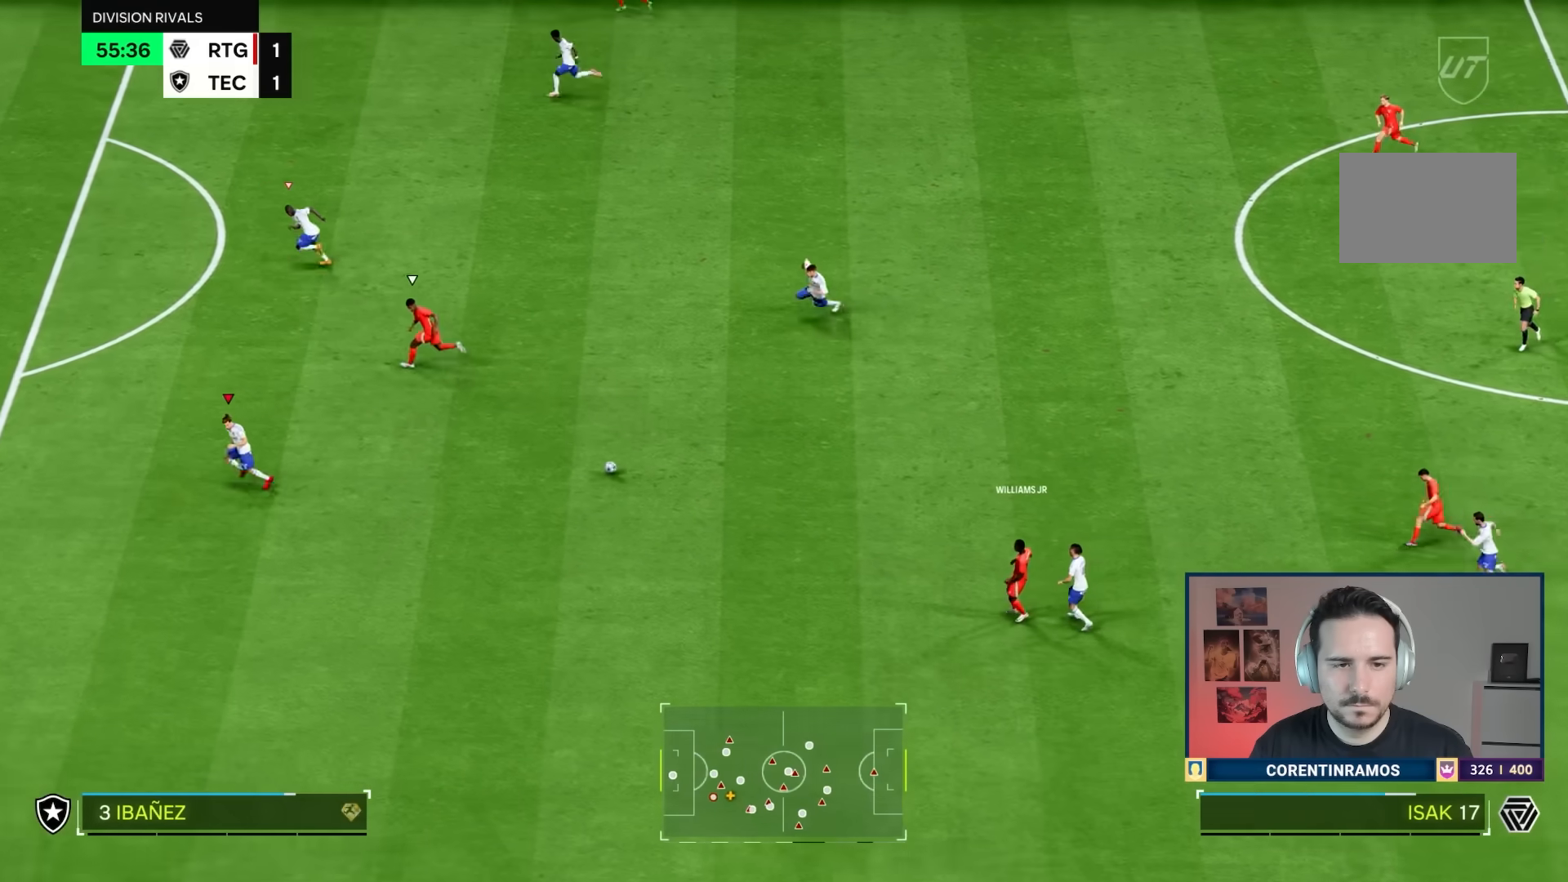
{"buttons": ["L2"], "left_stick": "down", "right_stick": "center", "events": [[34, "right_stick", "center"], [134, "left_stick", "up-left"], [234, "right_stick", "up"], [251, "left_stick", "down-left"], [301, "L2", "down"], [301, "right_stick", "center"], [317, "left_stick", "down"], [451, "R1", "up"]]}
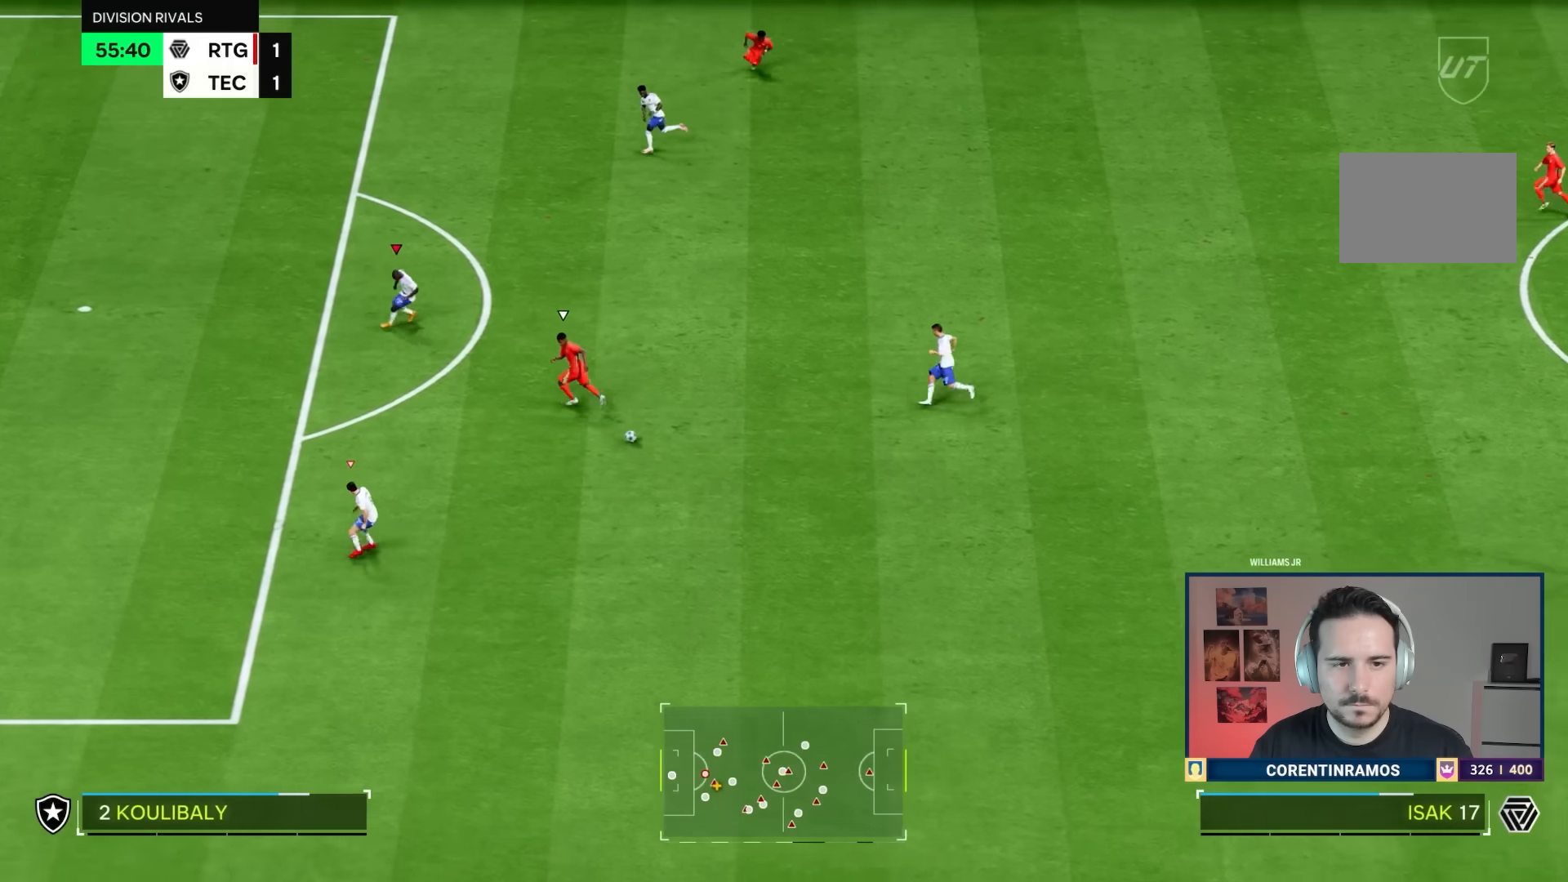
{"buttons": ["L2"], "left_stick": "down", "right_stick": "center", "events": []}
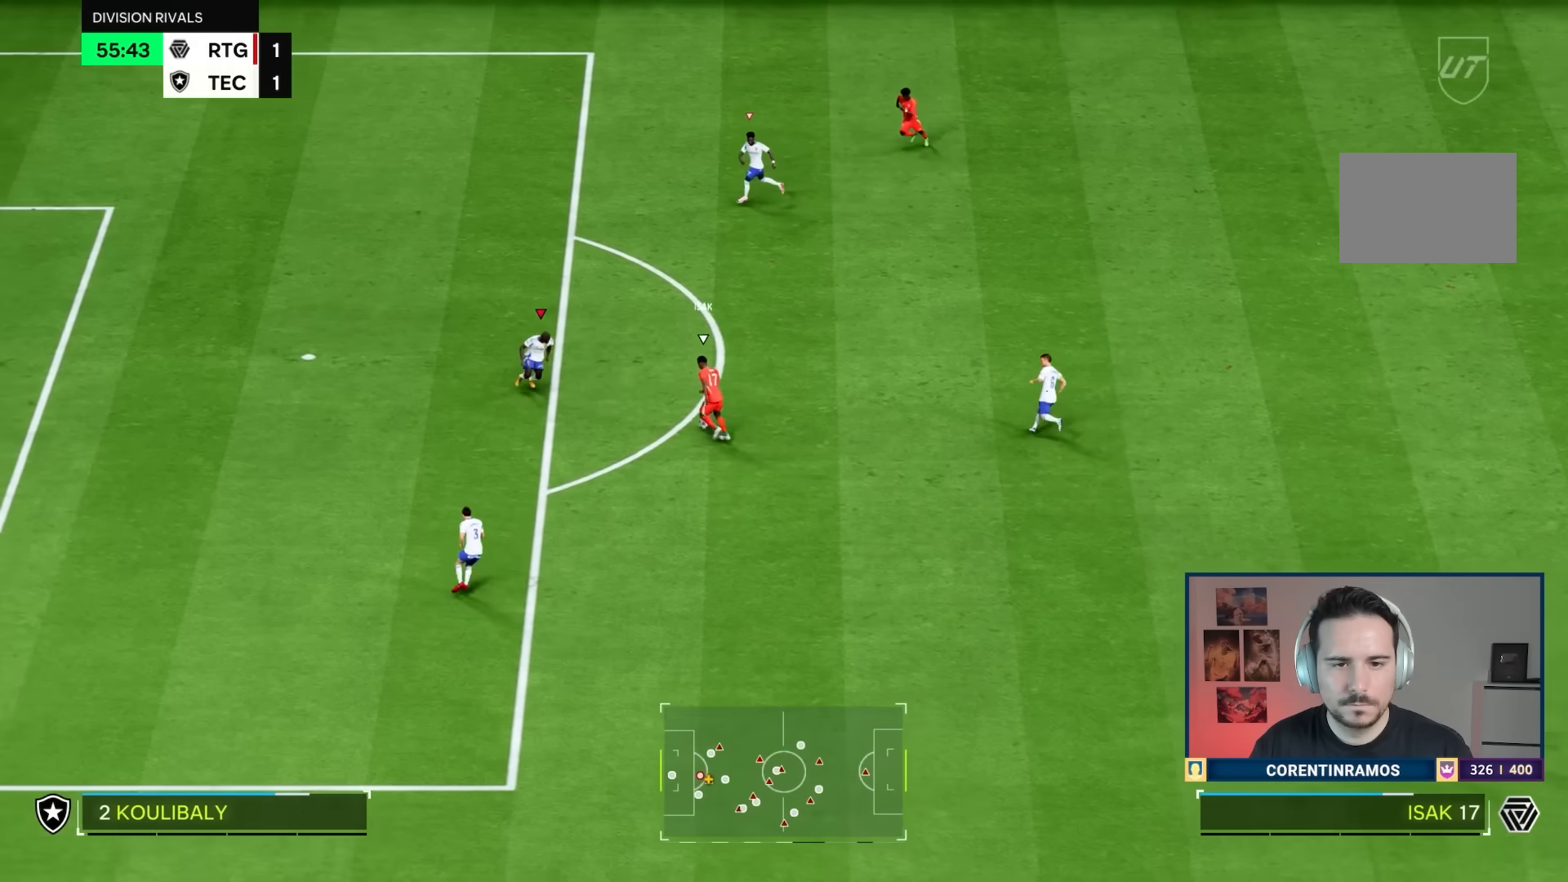
{"buttons": ["L2", "R1"], "left_stick": "up", "right_stick": "center", "events": [[50, "R1", "down"], [151, "left_stick", "down-left"], [217, "R1", "up"], [351, "left_stick", "up"], [384, "R1", "down"]]}
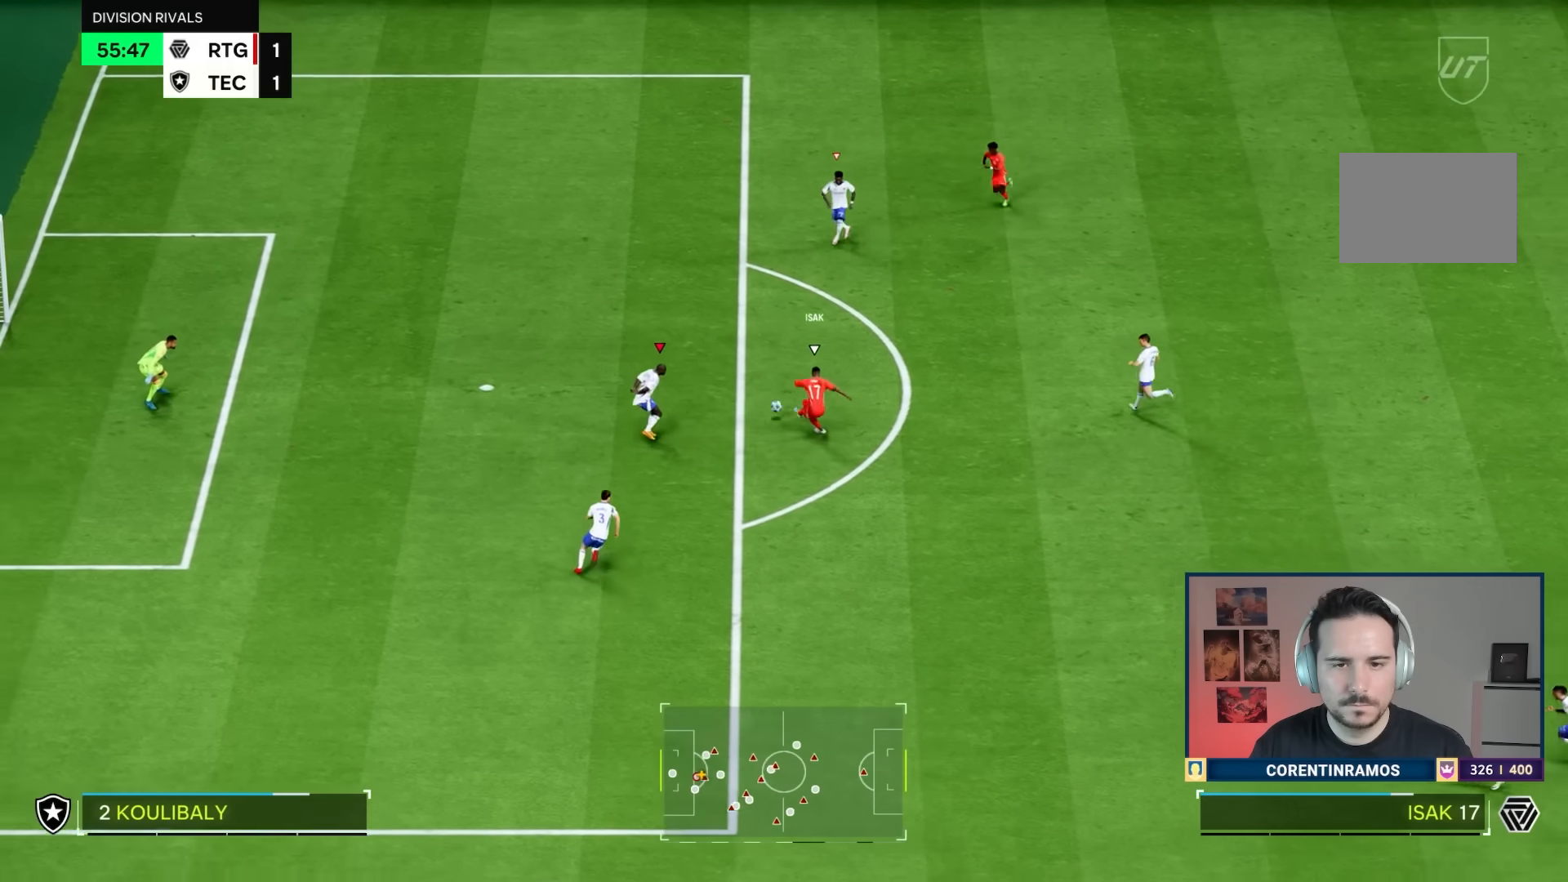
{"buttons": ["R1"], "left_stick": "up", "right_stick": "center", "events": [[367, "L2", "up"]]}
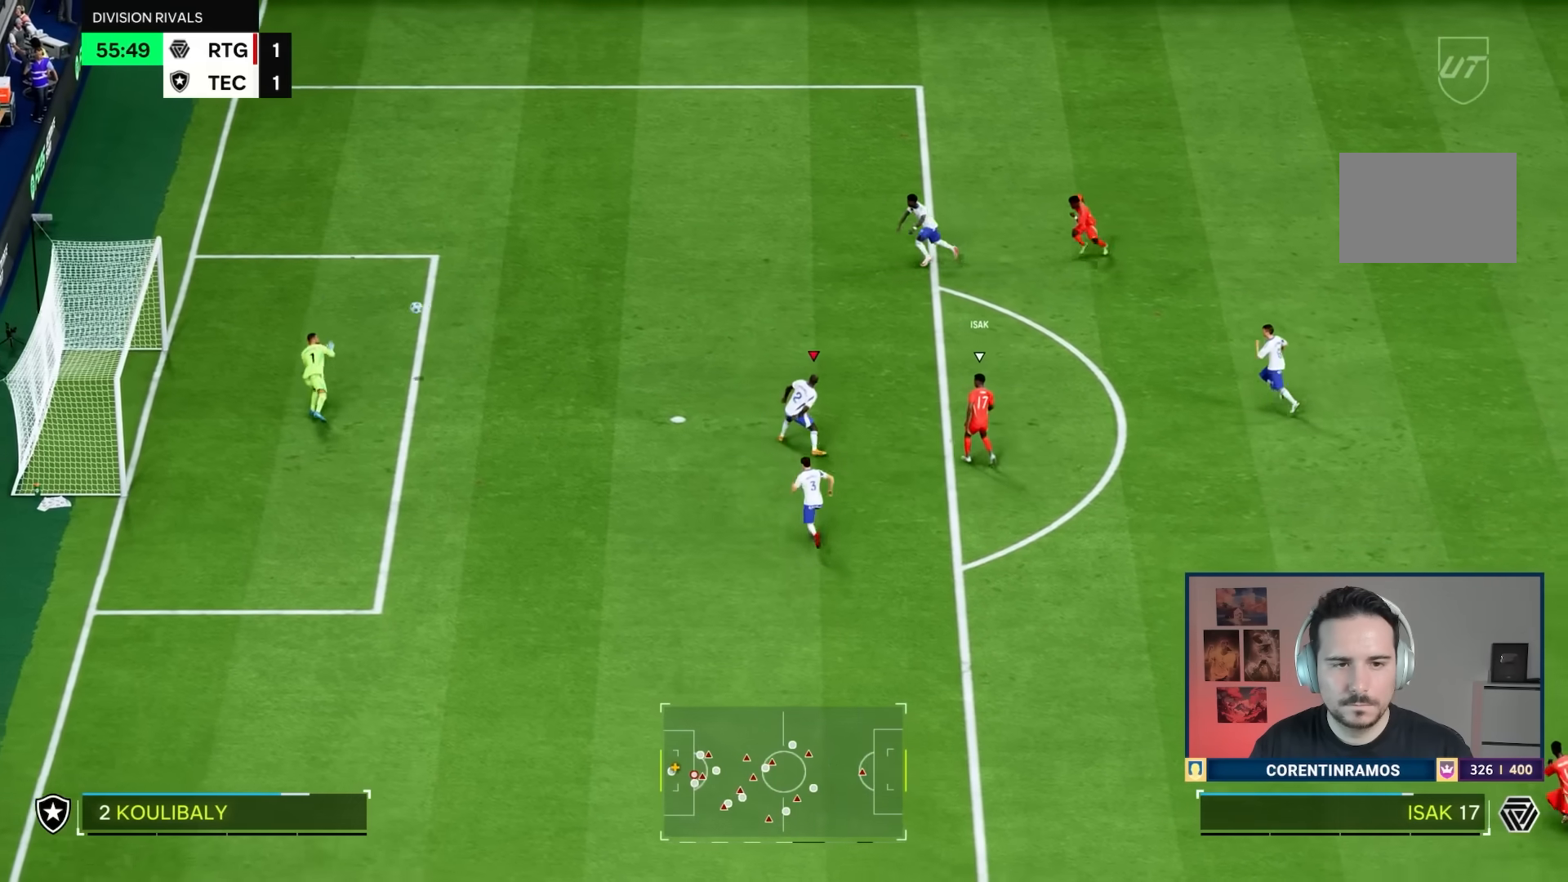
{"buttons": [], "left_stick": "center", "right_stick": "center", "events": [[133, "R1", "up"], [233, "left_stick", "center"]]}
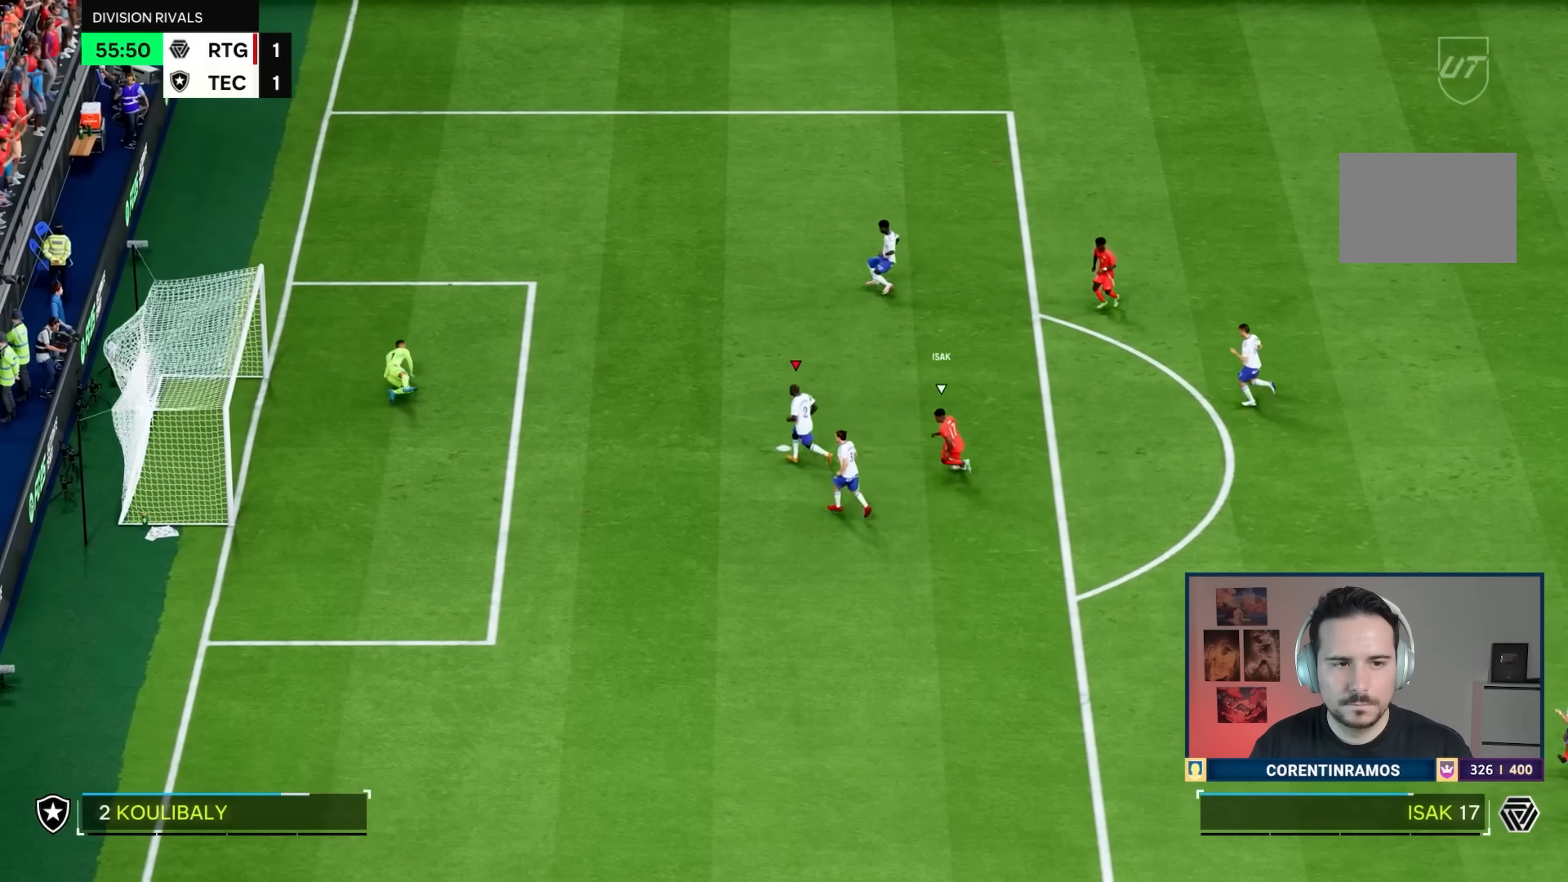
{"buttons": ["CROSS"], "left_stick": "center", "right_stick": "center", "events": [[150, "CROSS", "down"], [217, "CROSS", "up"], [317, "CROSS", "down"], [384, "CROSS", "up"], [451, "CROSS", "down"]]}
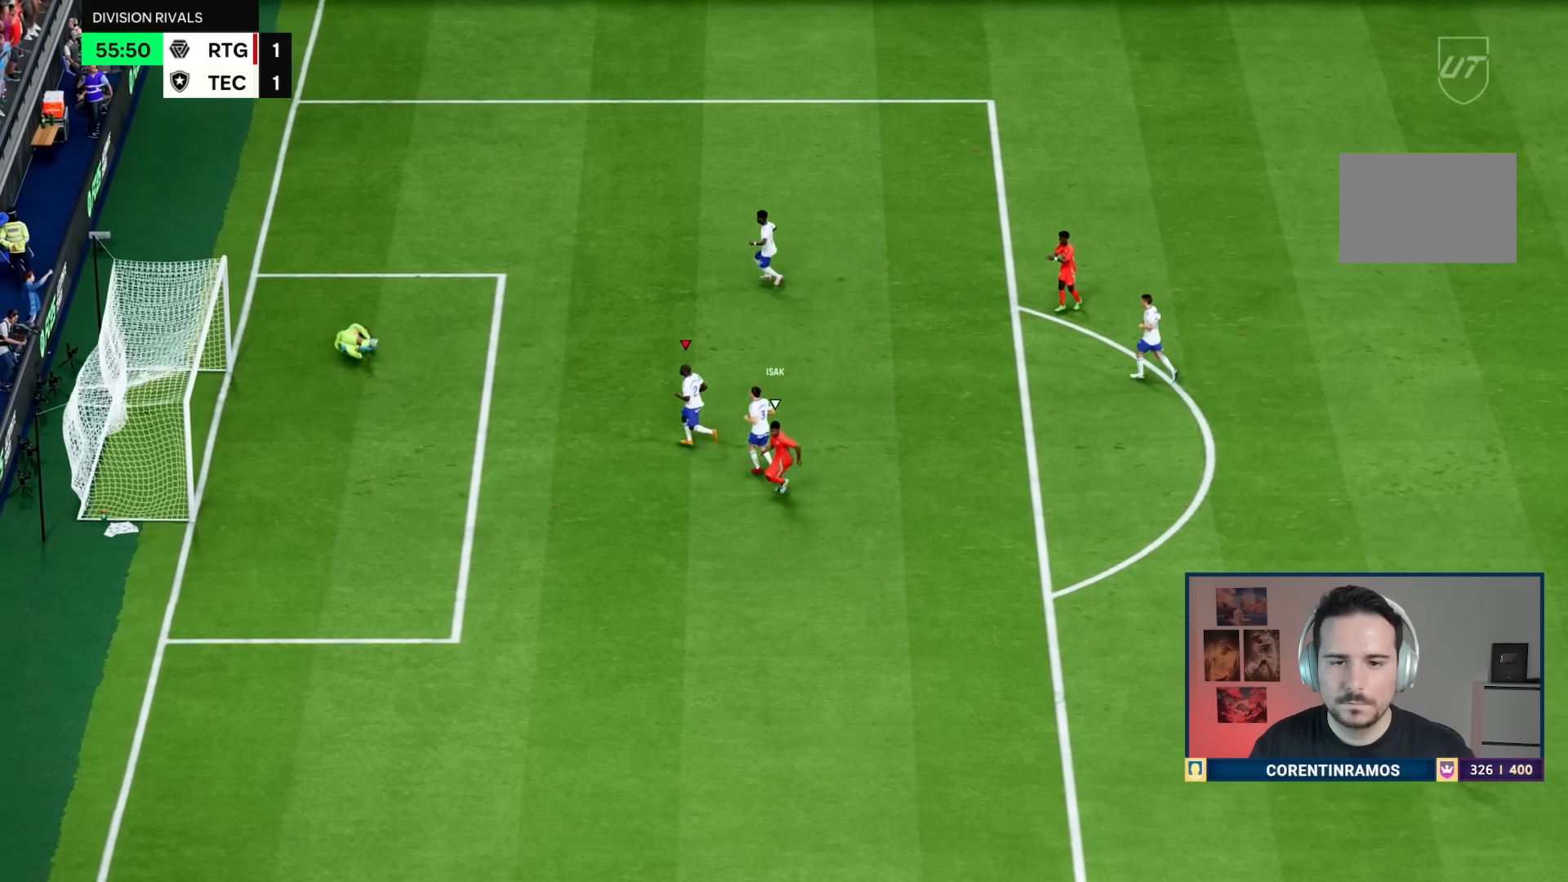
{"buttons": [], "left_stick": "center", "right_stick": "center", "events": [[16, "CROSS", "up"], [83, "CROSS", "down"], [150, "CROSS", "up"], [383, "CROSS", "down"], [450, "CROSS", "up"]]}
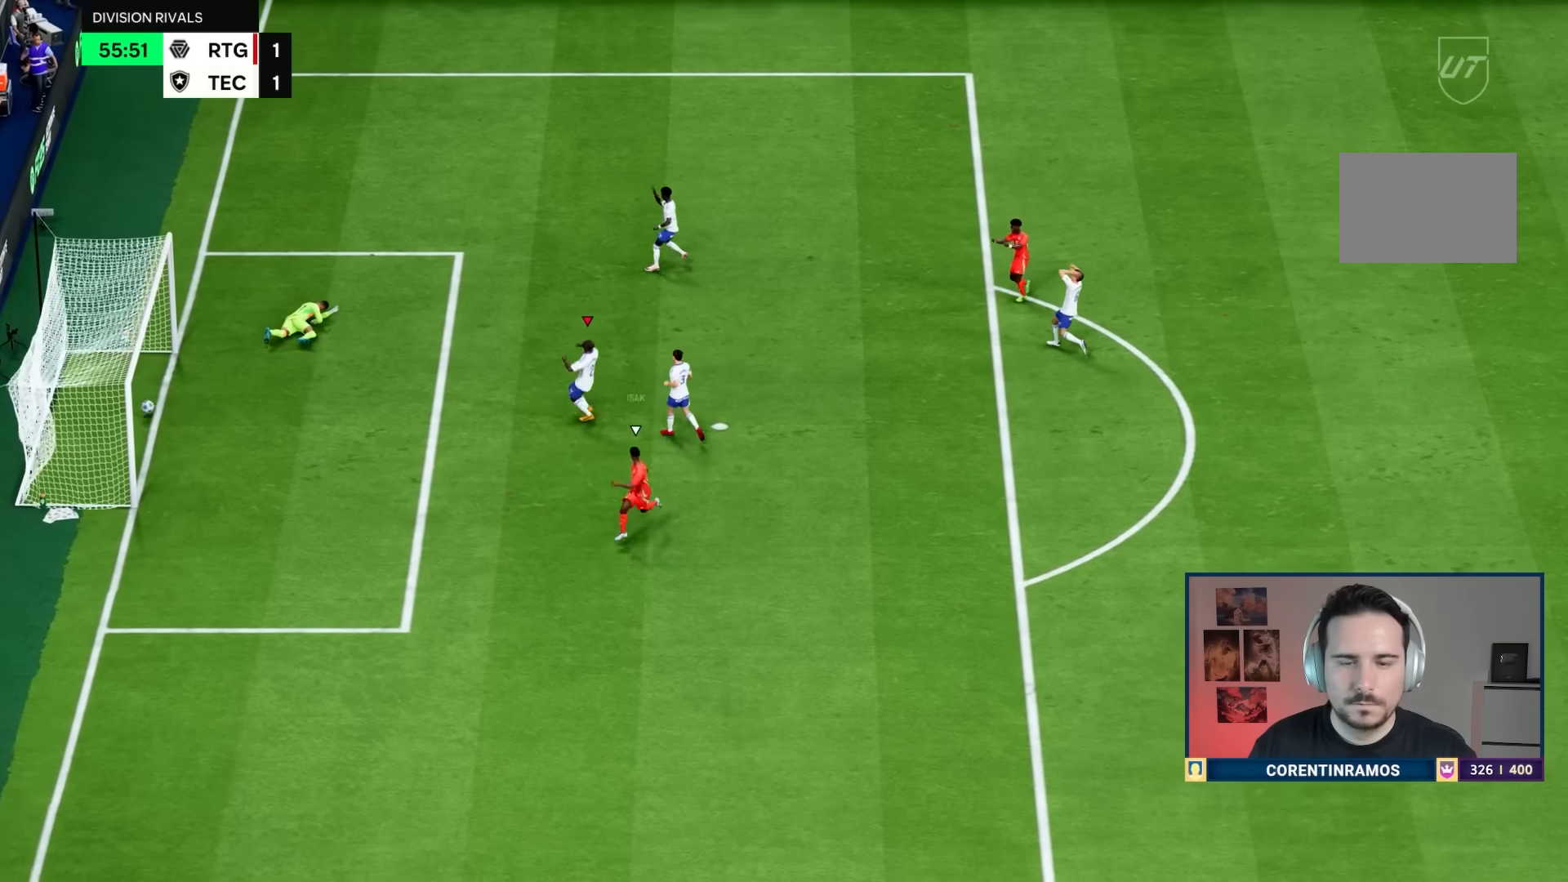
{"buttons": ["CROSS"], "left_stick": "center", "right_stick": "center", "events": [[17, "CROSS", "down"], [84, "CROSS", "up"], [150, "CROSS", "down"], [217, "CROSS", "up"], [451, "CROSS", "down"]]}
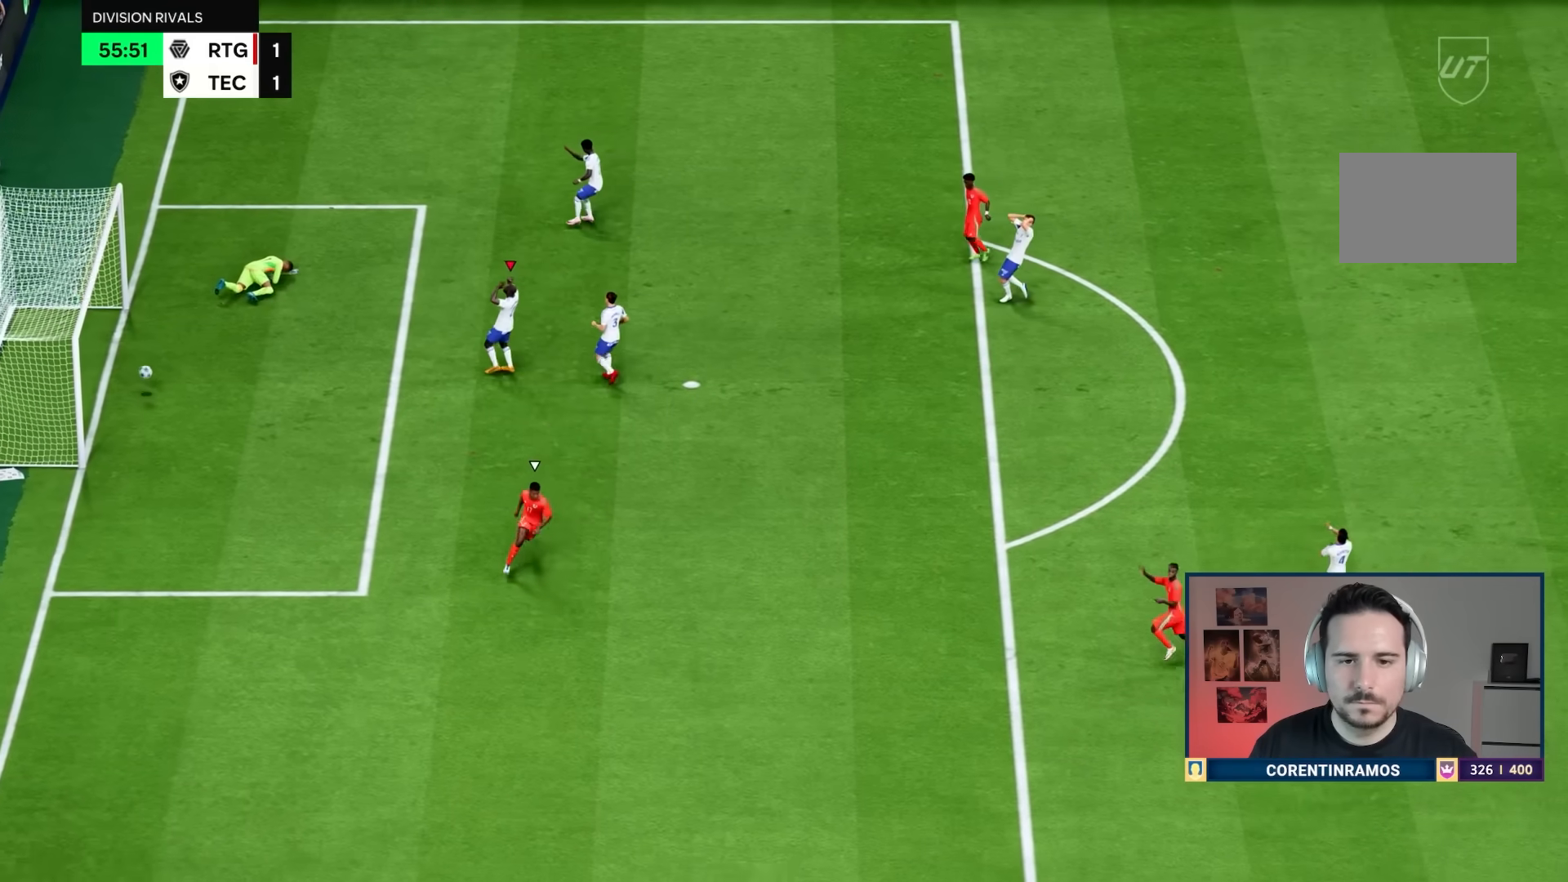
{"buttons": ["CROSS"], "left_stick": "center", "right_stick": "center", "events": [[16, "CROSS", "up"], [83, "CROSS", "down"], [250, "CROSS", "up"], [350, "CROSS", "down"], [417, "CROSS", "up"], [484, "CROSS", "down"]]}
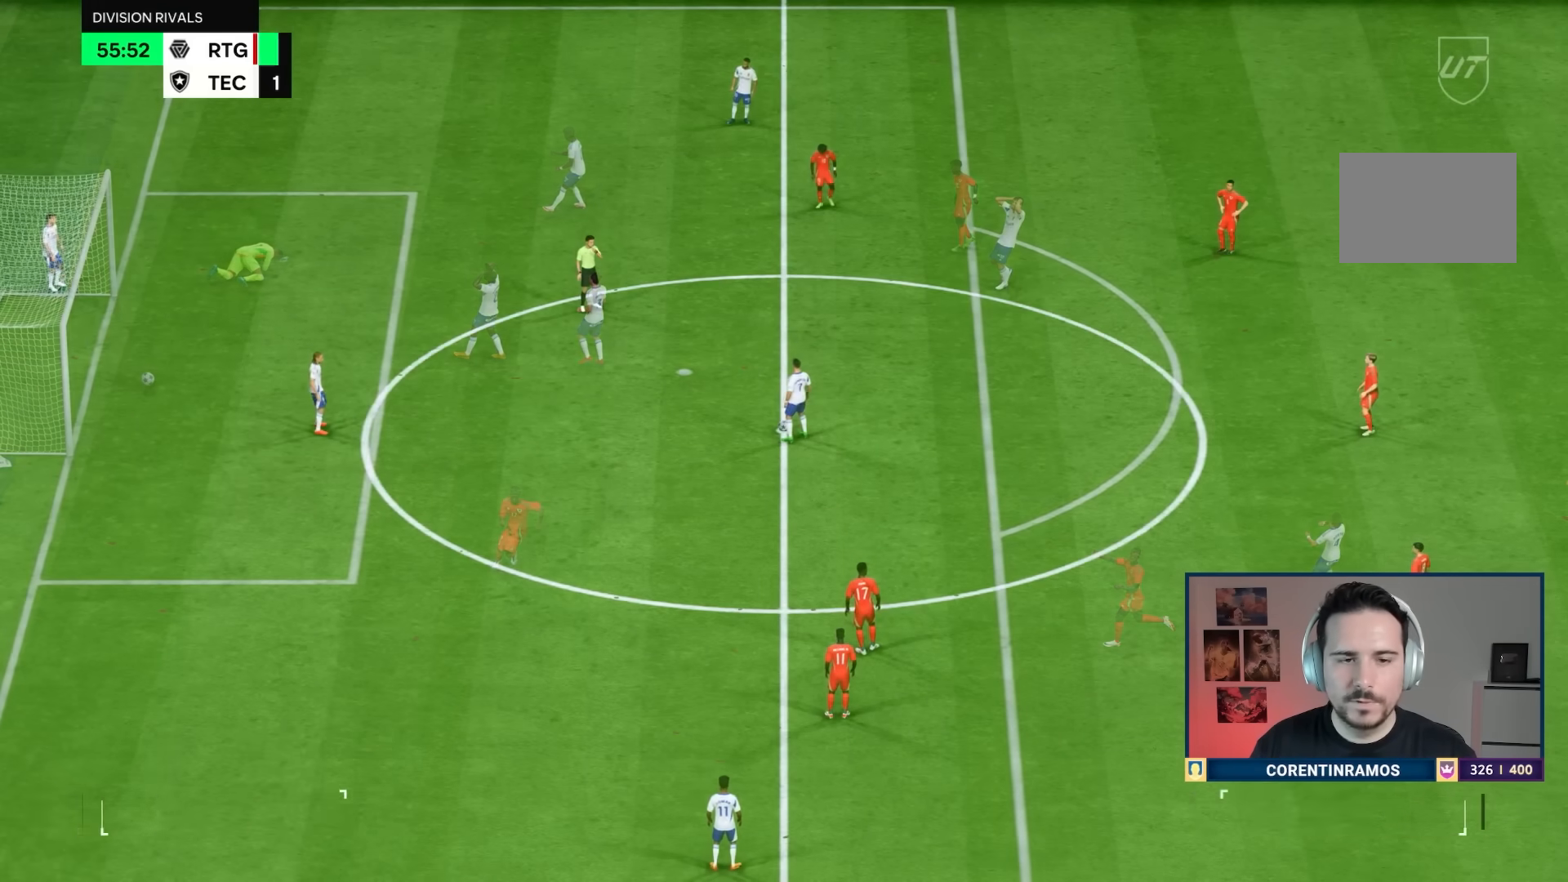
{"buttons": [], "left_stick": "center", "right_stick": "center", "events": [[50, "CROSS", "up"], [117, "CROSS", "down"], [184, "CROSS", "up"], [250, "CROSS", "down"], [351, "CROSS", "up"]]}
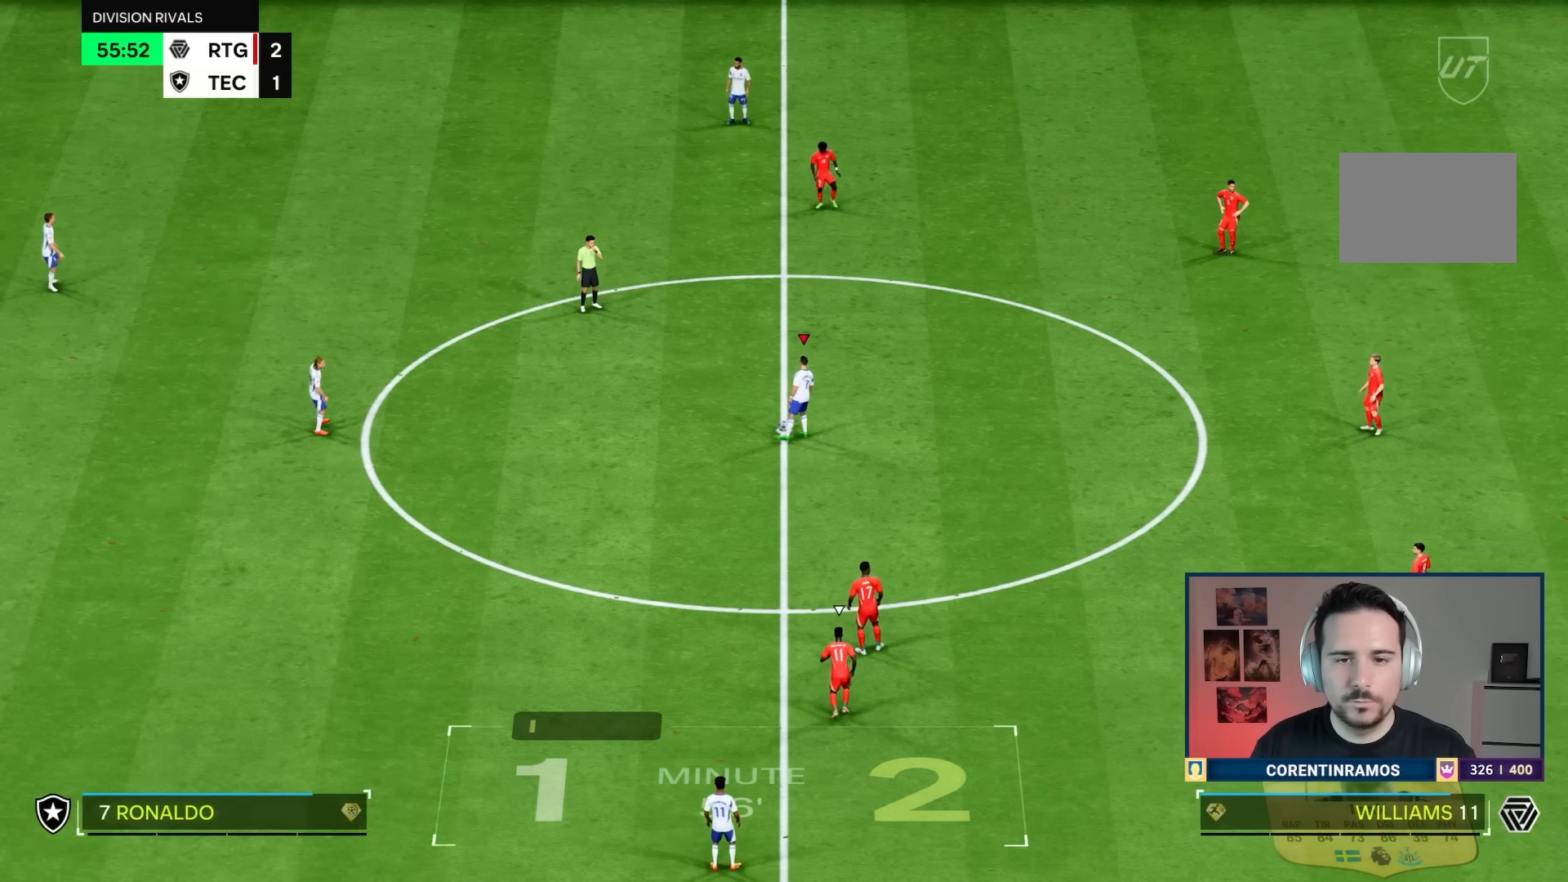
{"buttons": [], "left_stick": "center", "right_stick": "center"}
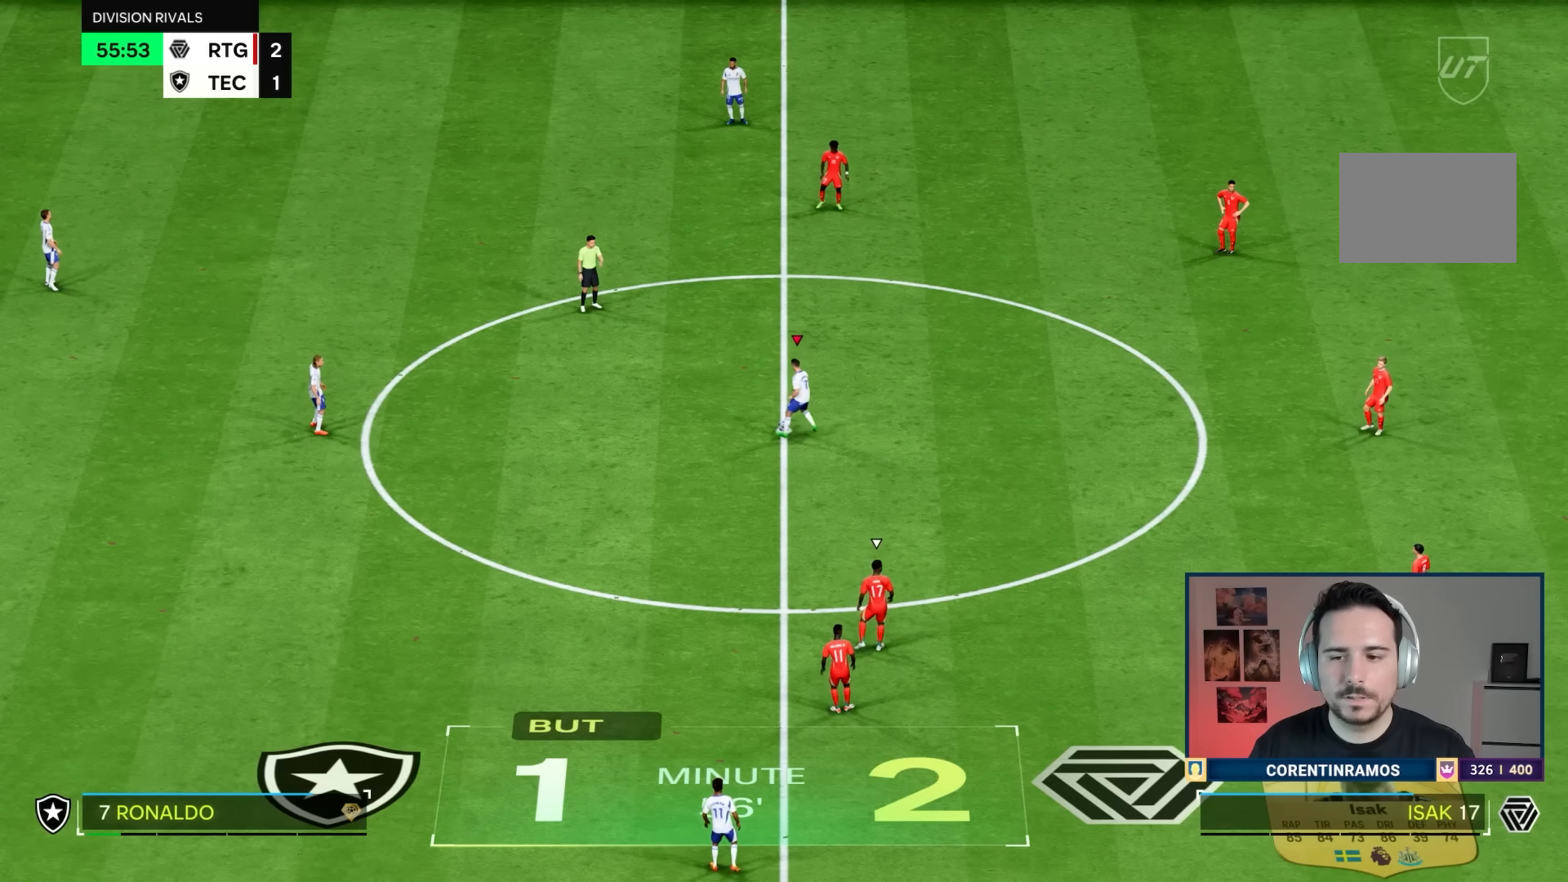
{"buttons": [], "left_stick": "right", "right_stick": "center", "events": [[184, "left_stick", "right"]]}
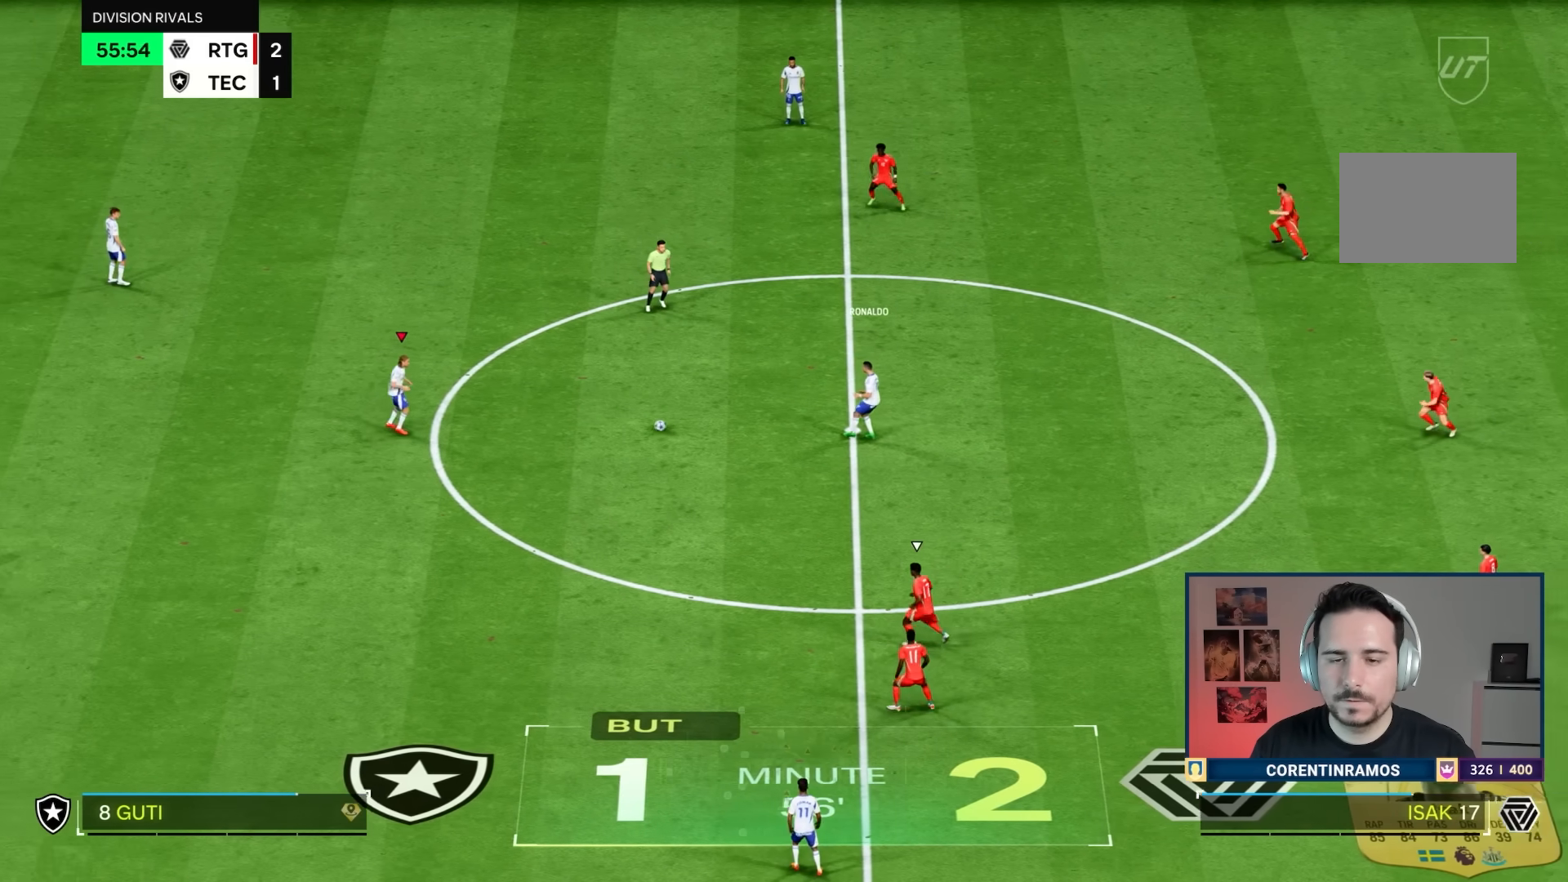
{"buttons": [], "left_stick": "up", "right_stick": "center", "events": [[484, "left_stick", "up"]]}
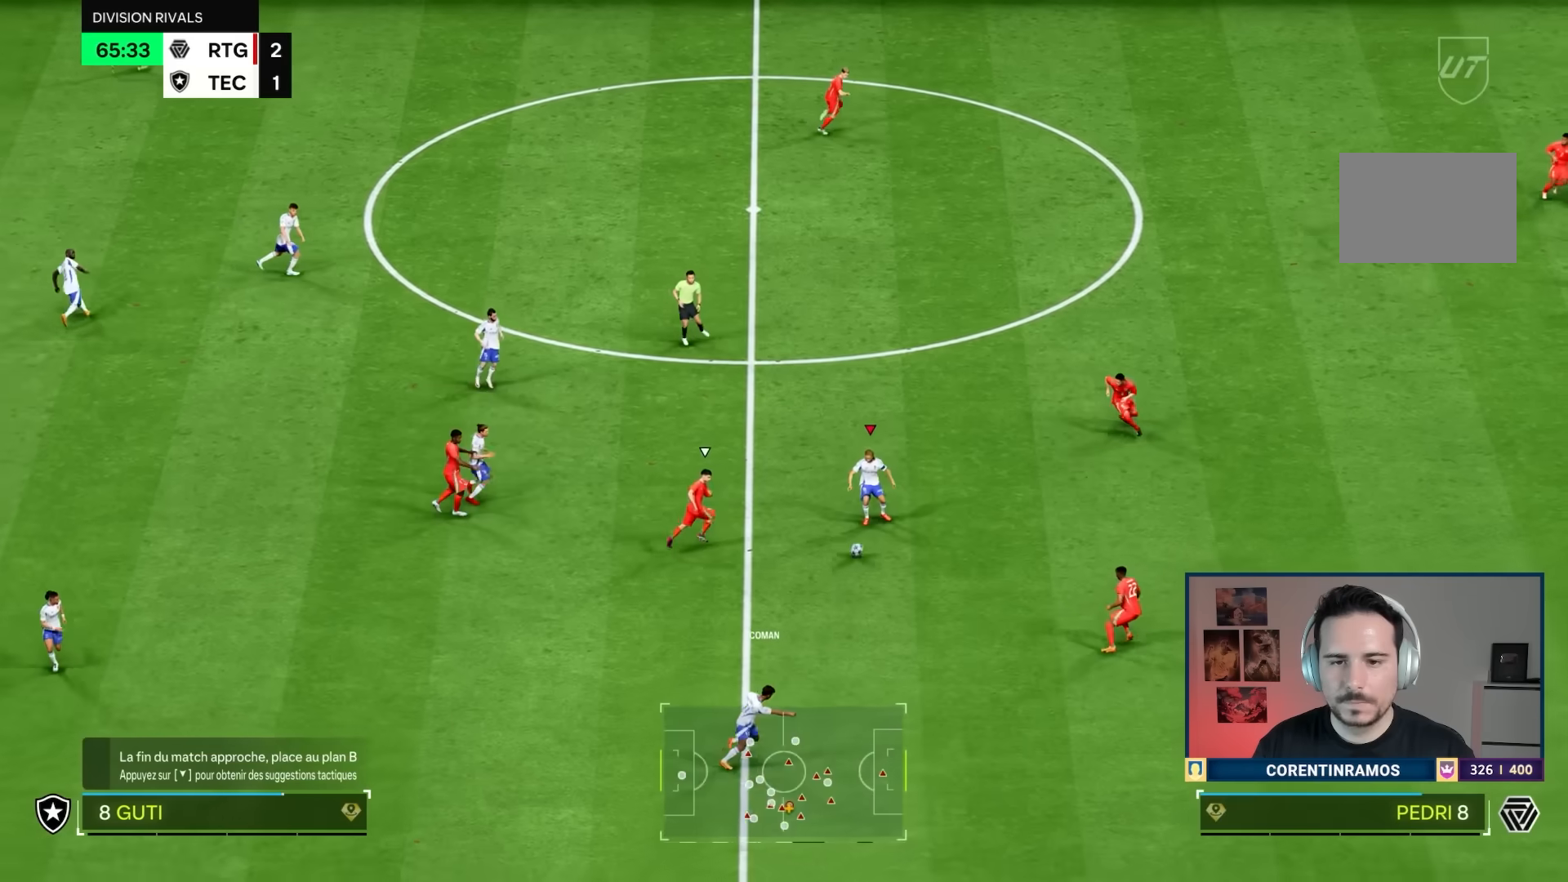
{"buttons": ["R1"], "left_stick": "up", "right_stick": "center", "events": [[317, "R1", "down"]]}
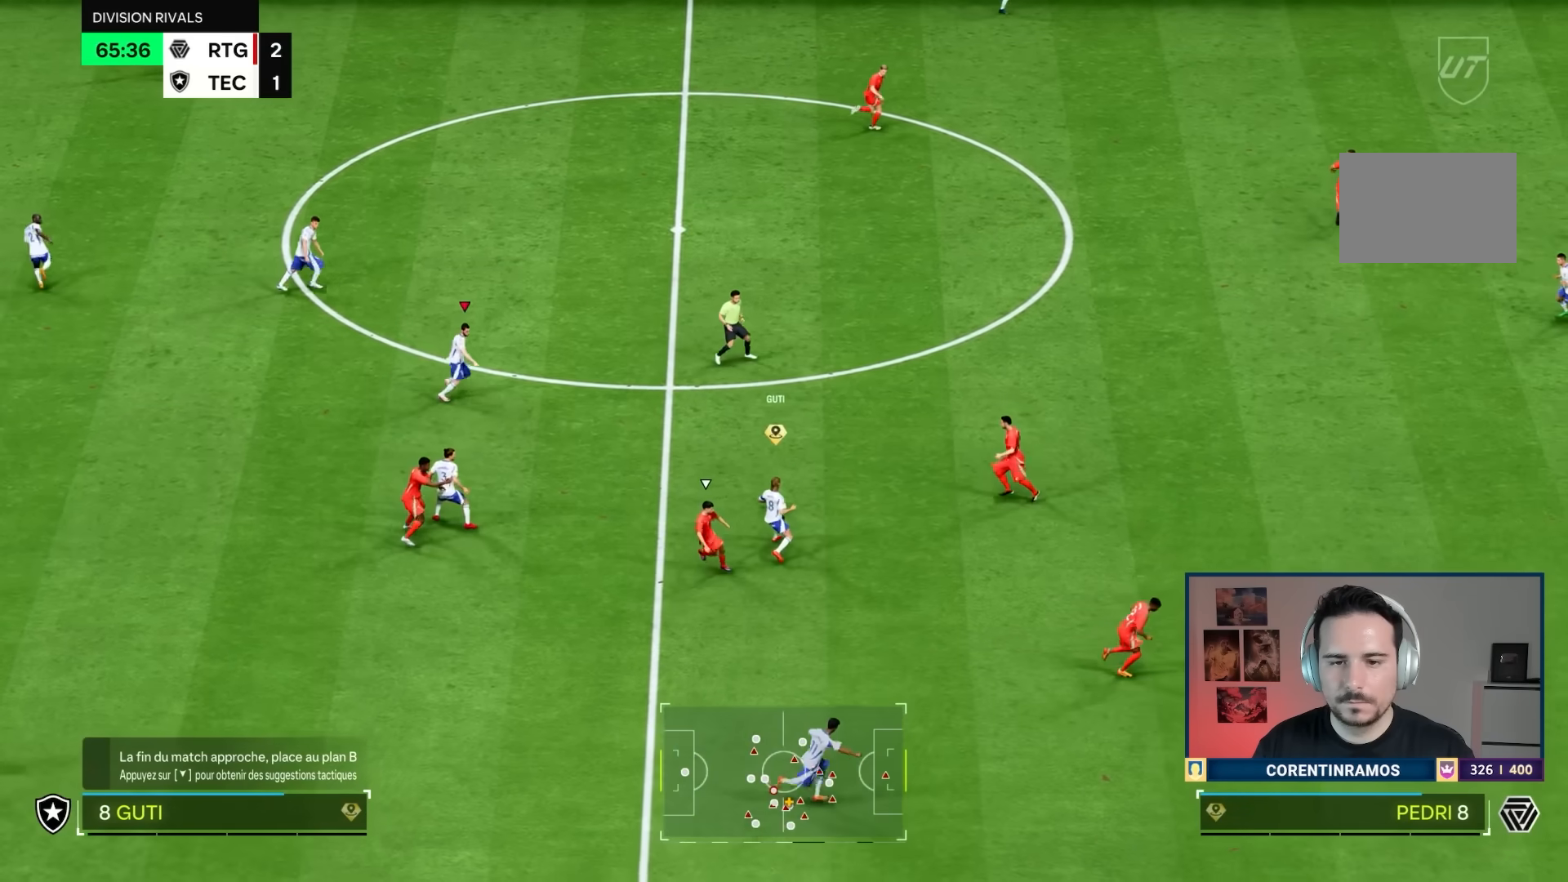
{"buttons": ["R1"], "left_stick": "up-right", "right_stick": "center", "events": [[233, "left_stick", "up-right"]]}
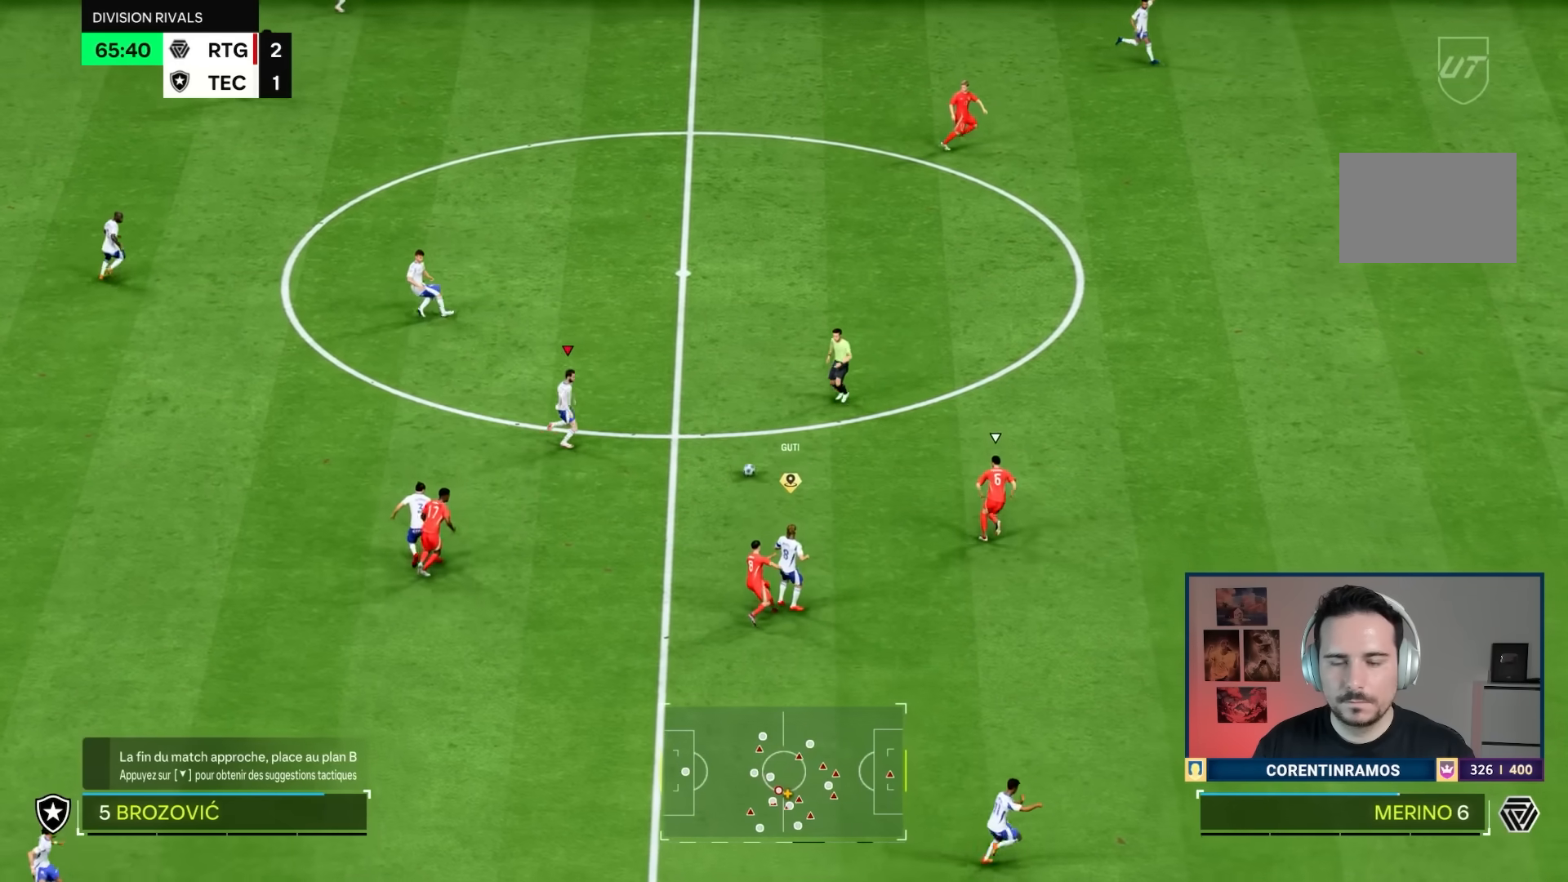
{"buttons": ["R1"], "left_stick": "up-right", "right_stick": "center", "events": []}
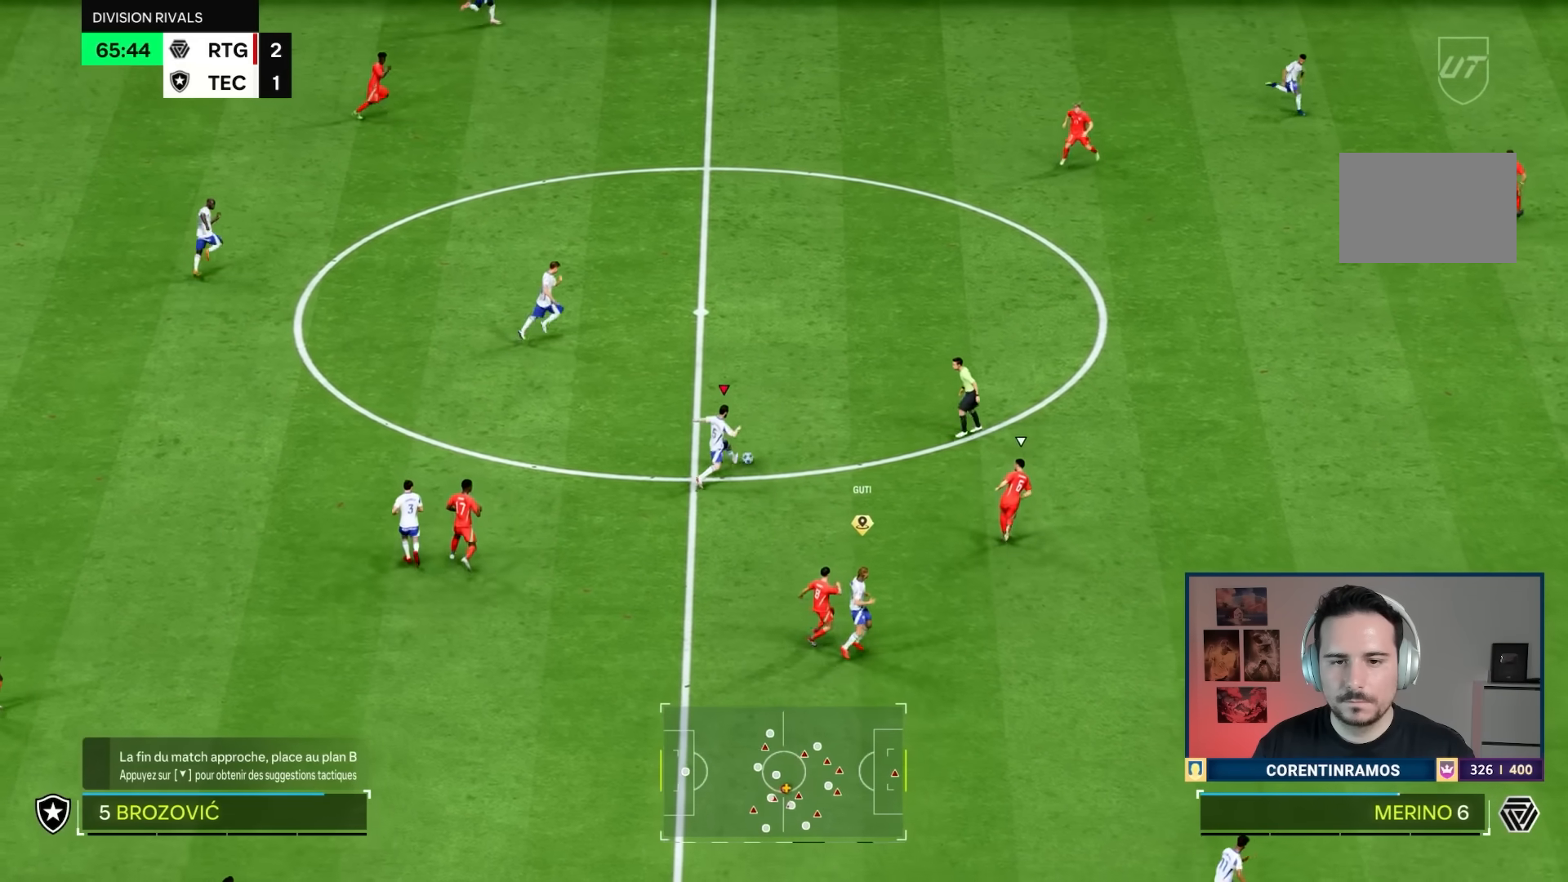
{"buttons": [], "left_stick": "up-right", "right_stick": "center", "events": [[467, "R1", "up"]]}
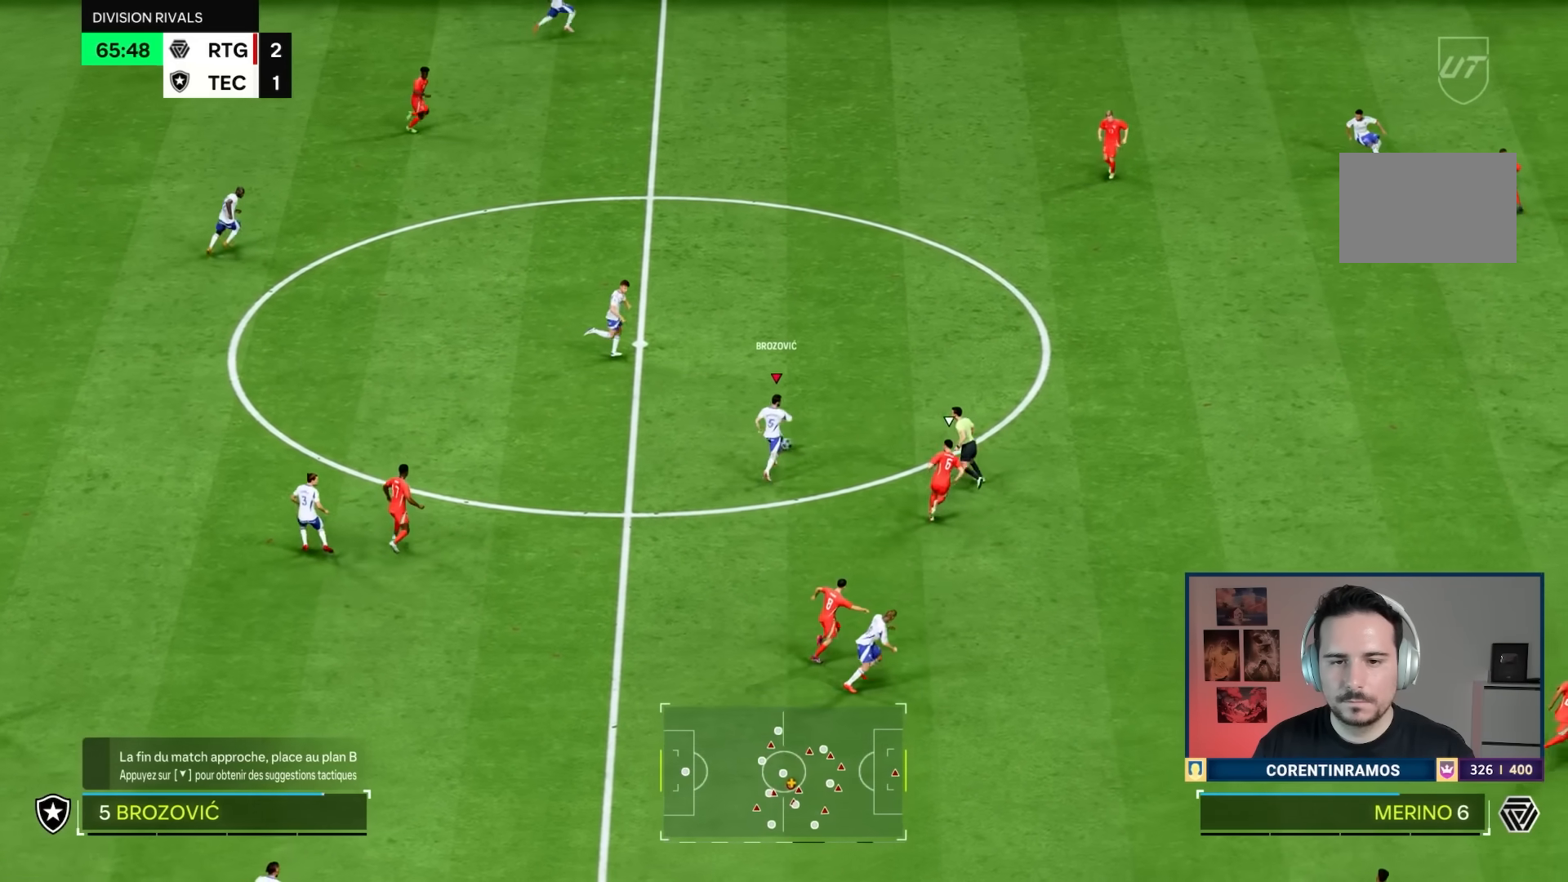
{"buttons": [], "left_stick": "down-right", "right_stick": "center", "events": [[34, "left_stick", "up"], [134, "L1", "down"], [401, "left_stick", "down-right"], [434, "L1", "up"]]}
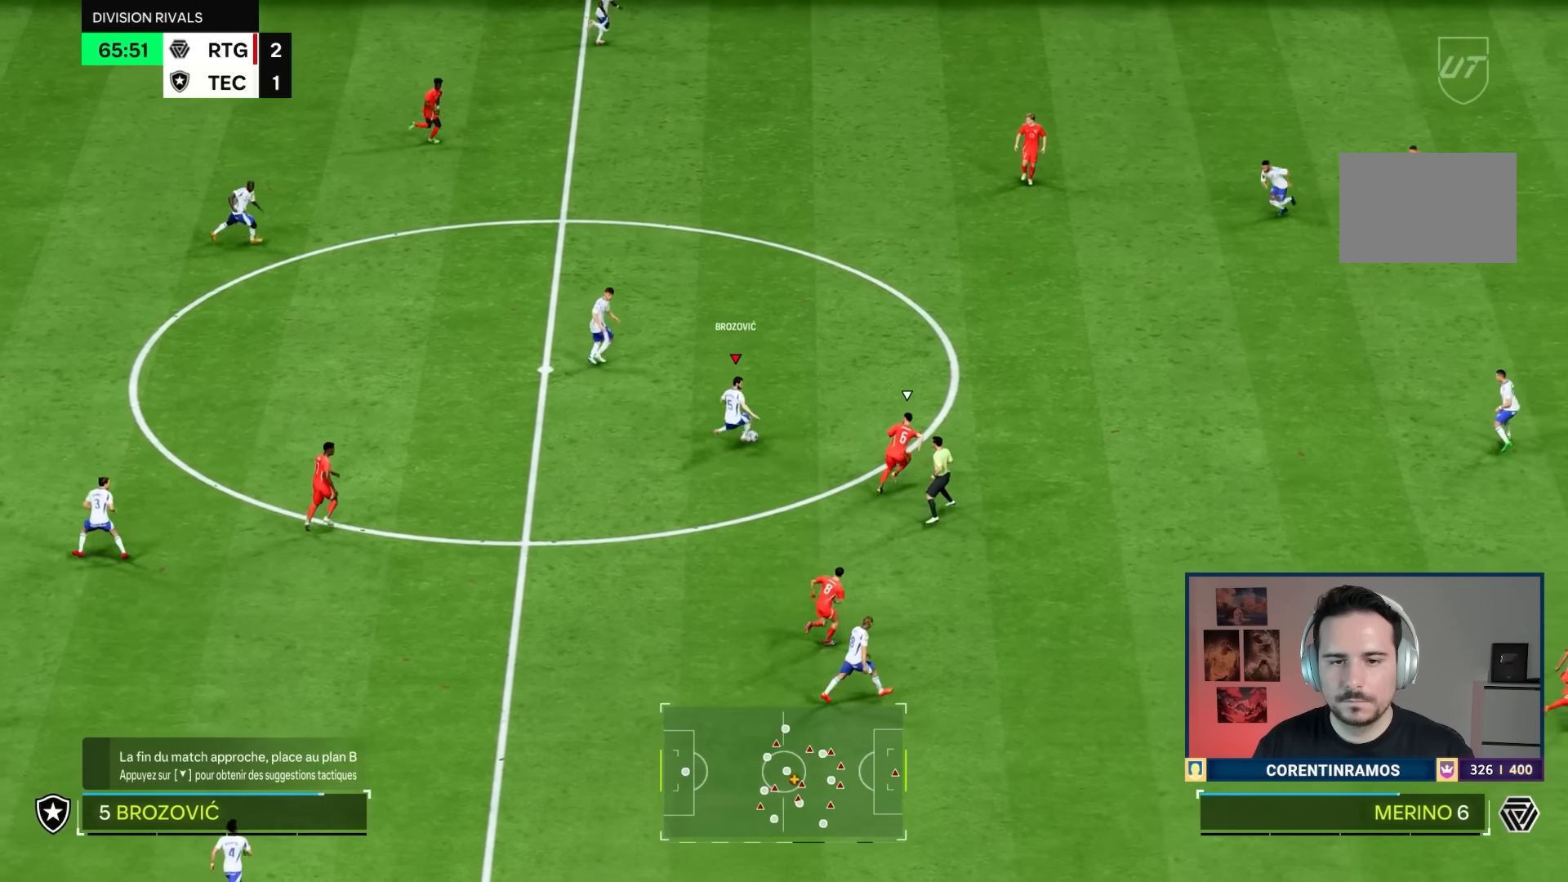
{"buttons": [], "left_stick": "down-right", "right_stick": "center", "events": []}
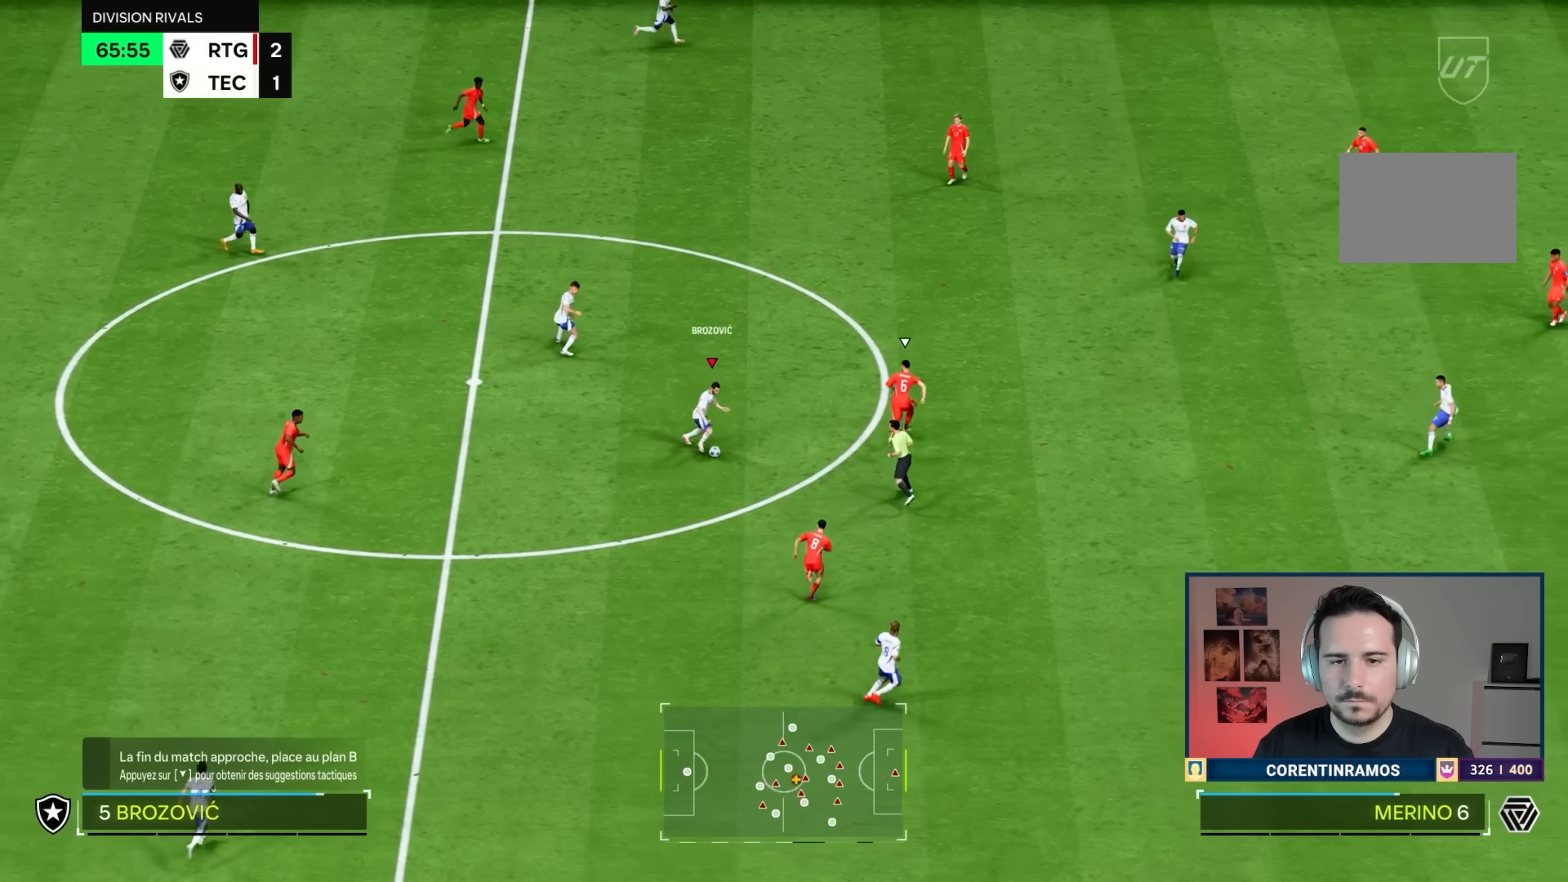
{"buttons": [], "left_stick": "up", "right_stick": "center", "events": [[134, "left_stick", "up-right"], [417, "left_stick", "up"]]}
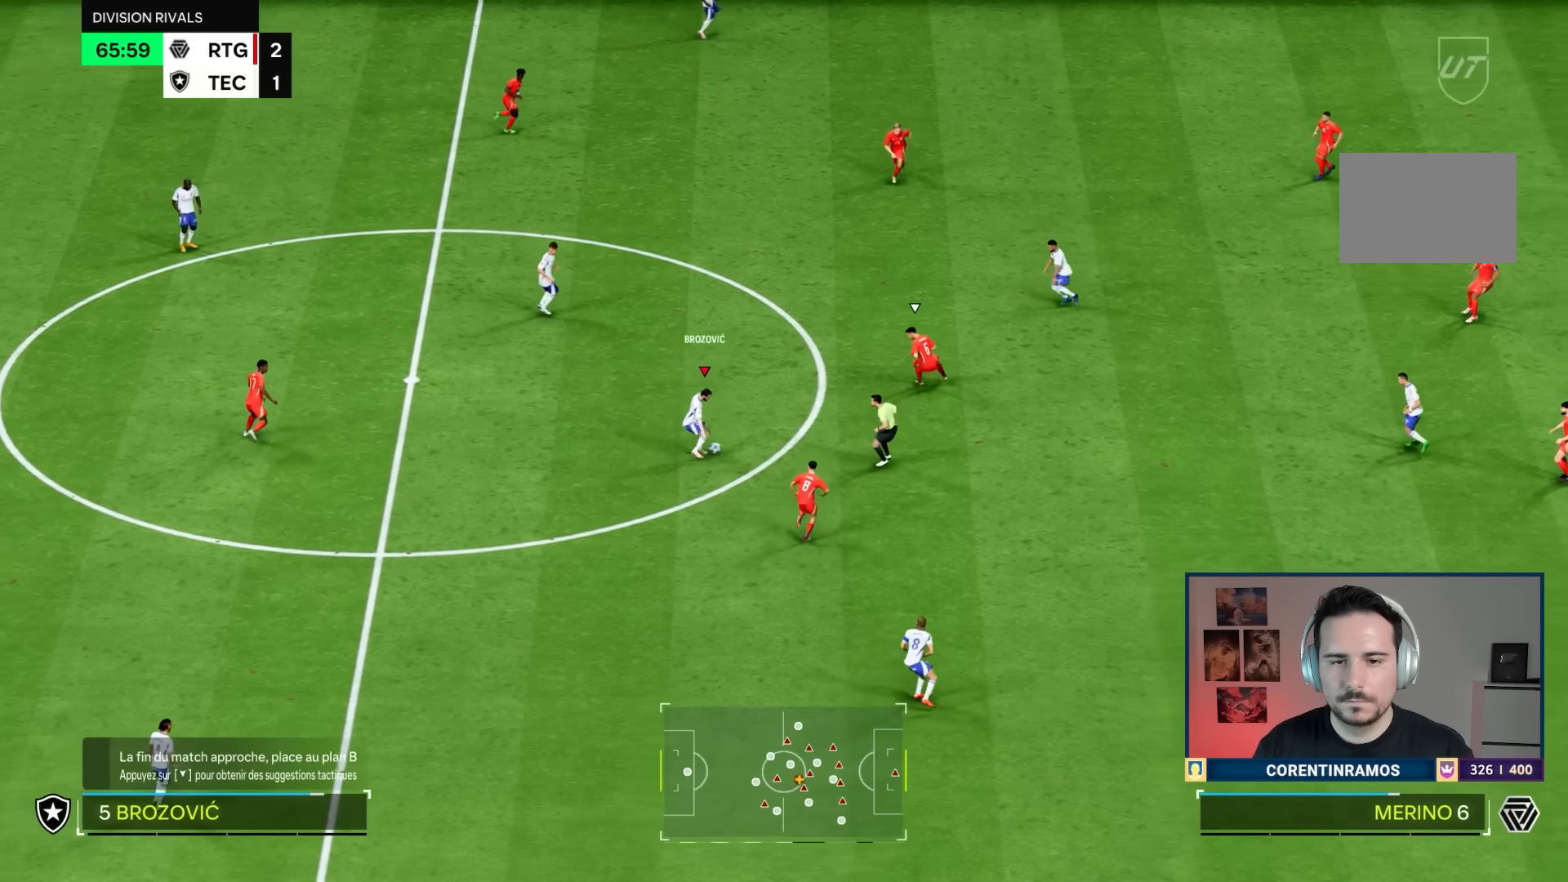
{"buttons": [], "left_stick": "up-right", "right_stick": "center", "events": [[250, "left_stick", "up-right"]]}
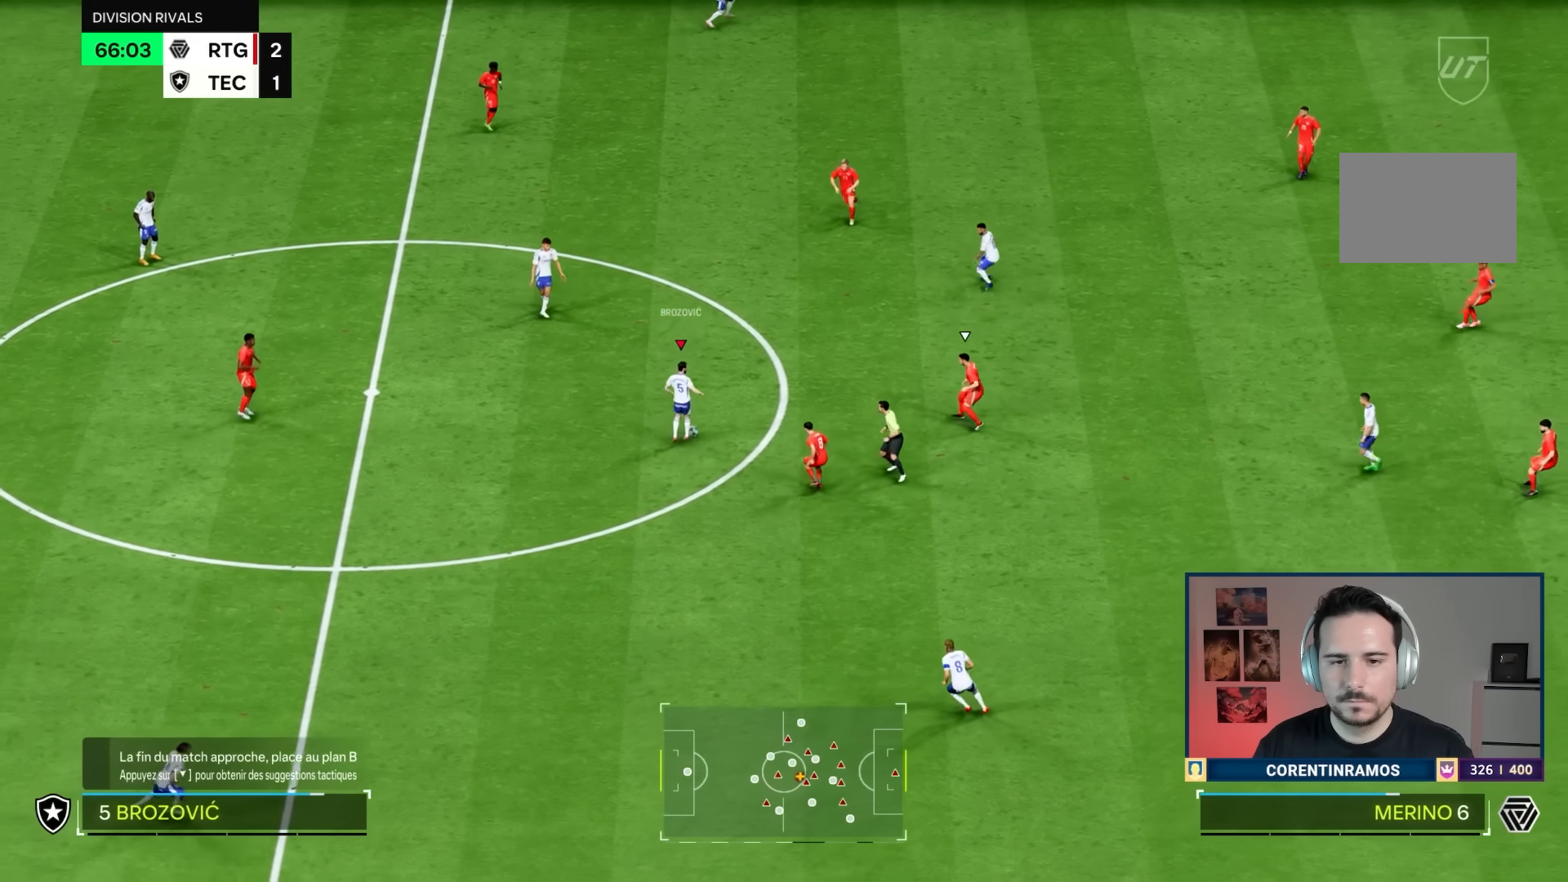
{"buttons": [], "left_stick": "up-left", "right_stick": "center"}
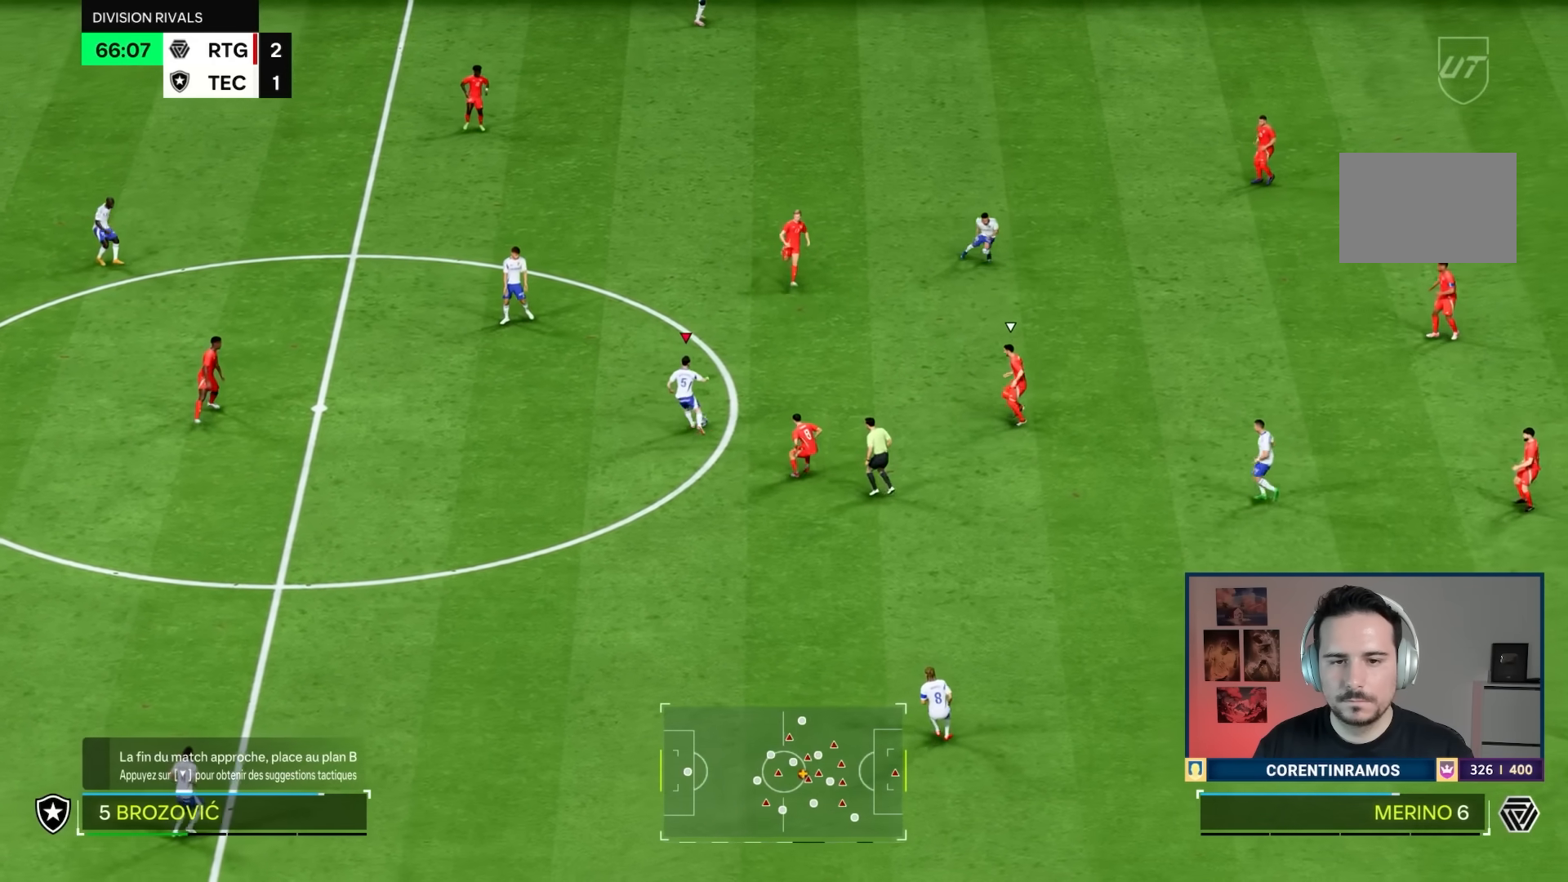
{"buttons": [], "left_stick": "up", "right_stick": "center", "events": [[50, "left_stick", "up"], [183, "left_stick", "up-right"], [283, "left_stick", "up"]]}